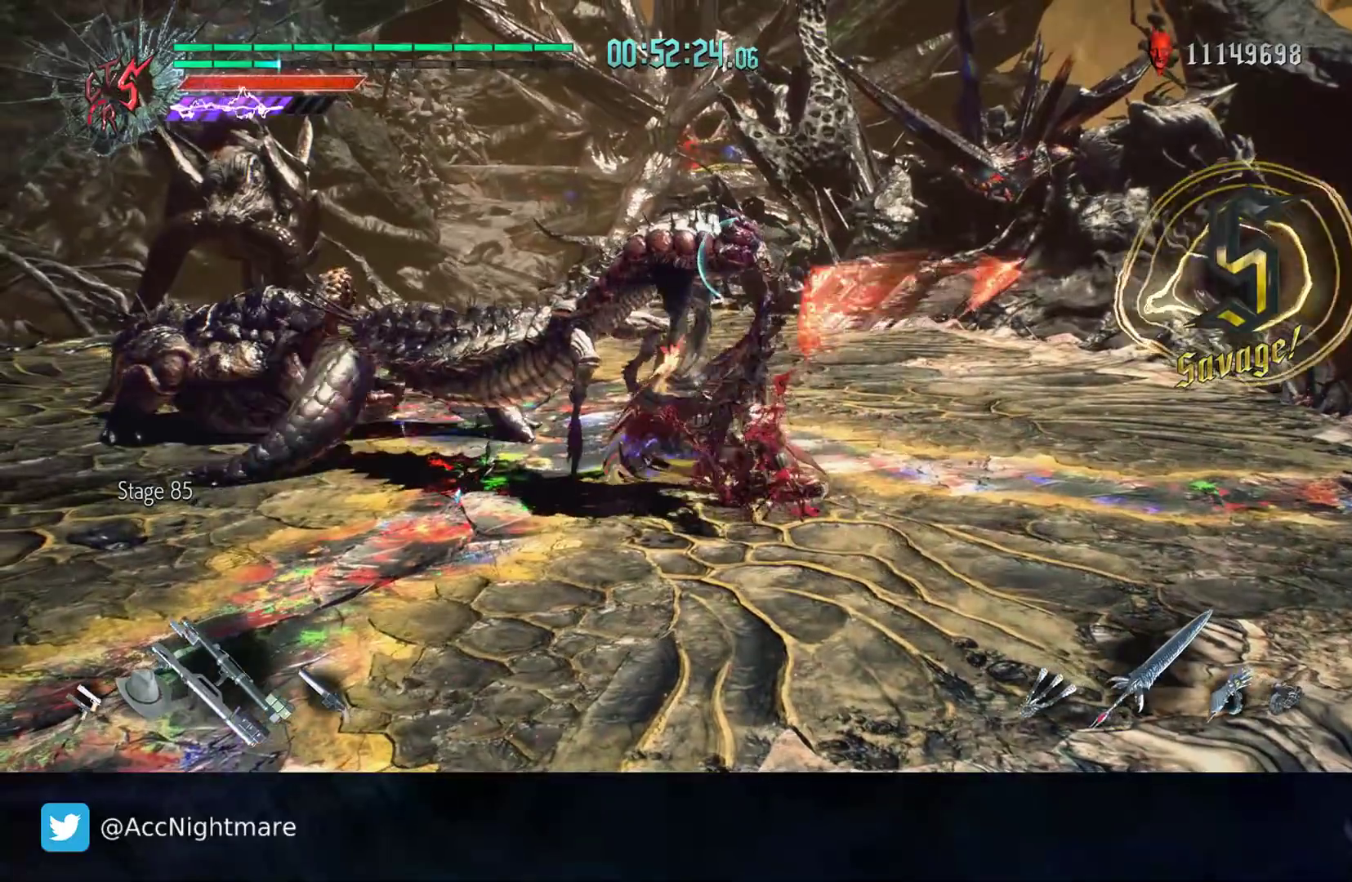
Gameplay with a controller (PlayStation layout); each line is a JSON object with the inputs held at the frame after it. "events" lists button and stick changes between this image and that frame as [ms after this image, input, new state], when the widget could be followed in between. Not read: R1.
{"buttons": ["TRIANGLE", "R2"], "left_stick": "center", "right_stick": "center", "events": [[50, "TRIANGLE", "down"], [100, "TRIANGLE", "up"], [183, "TRIANGLE", "down"], [250, "TRIANGLE", "up"], [317, "TRIANGLE", "down"], [400, "TRIANGLE", "up"], [467, "TRIANGLE", "down"]]}
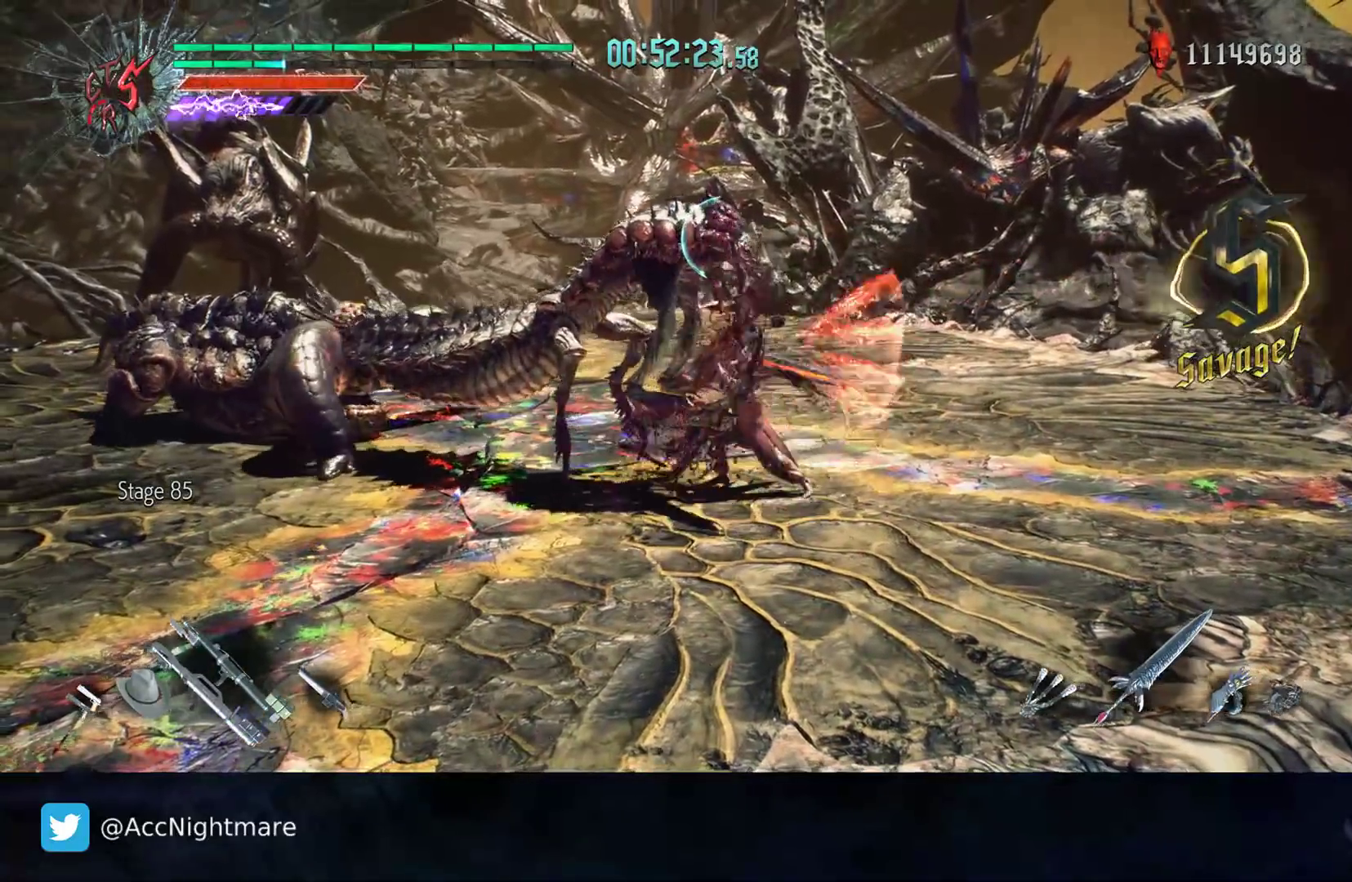
{"buttons": ["R2"], "left_stick": "center", "right_stick": "center", "events": [[33, "TRIANGLE", "up"], [100, "TRIANGLE", "down"], [183, "TRIANGLE", "up"], [267, "TRIANGLE", "down"], [317, "TRIANGLE", "up"]]}
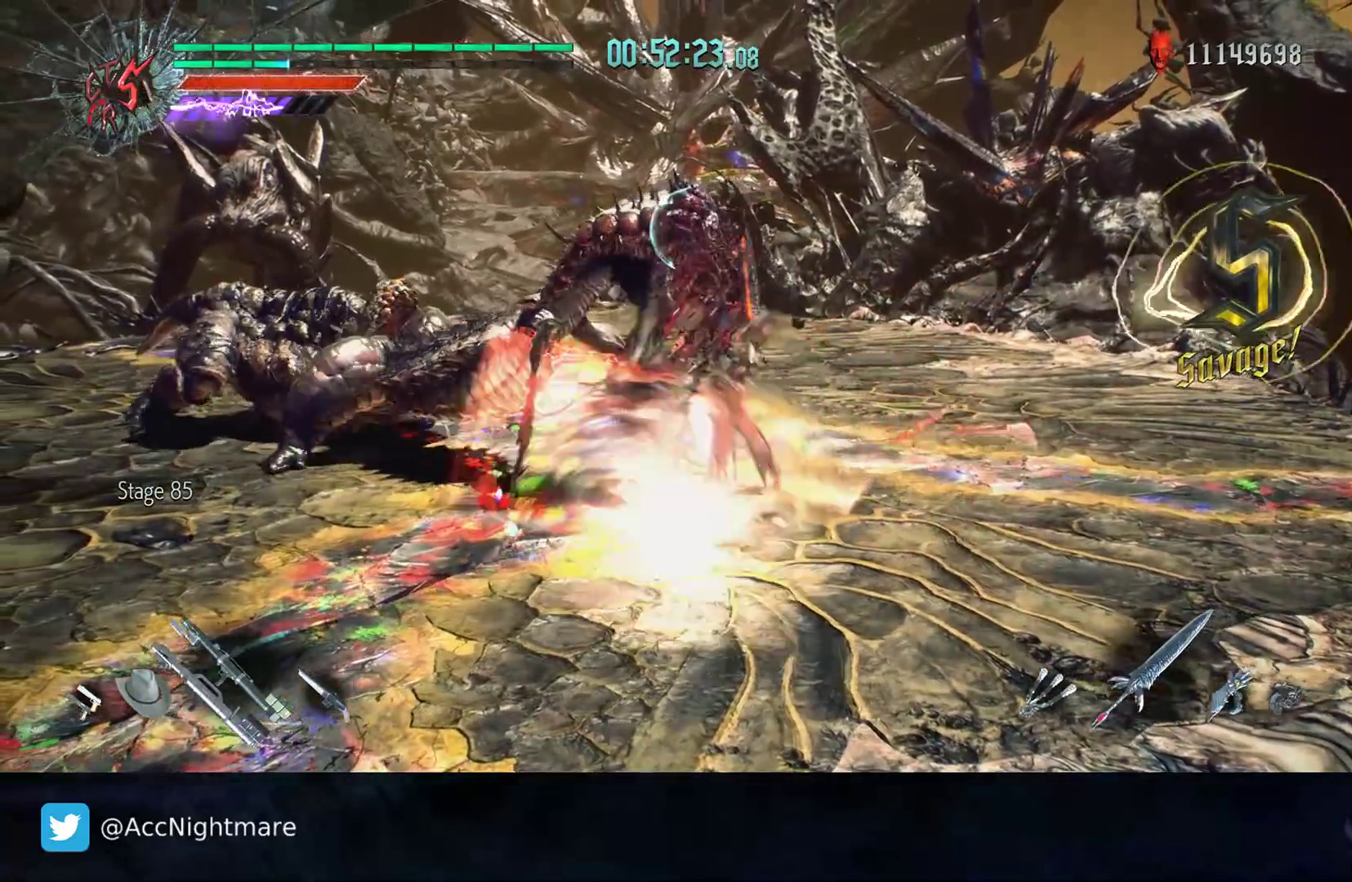
{"buttons": ["R2"], "left_stick": "center", "right_stick": "center", "events": [[150, "DPAD_RIGHT", "down"], [200, "DPAD_RIGHT", "up"], [250, "L2", "down"], [367, "TRIANGLE", "down"], [400, "L2", "up"], [450, "TRIANGLE", "up"]]}
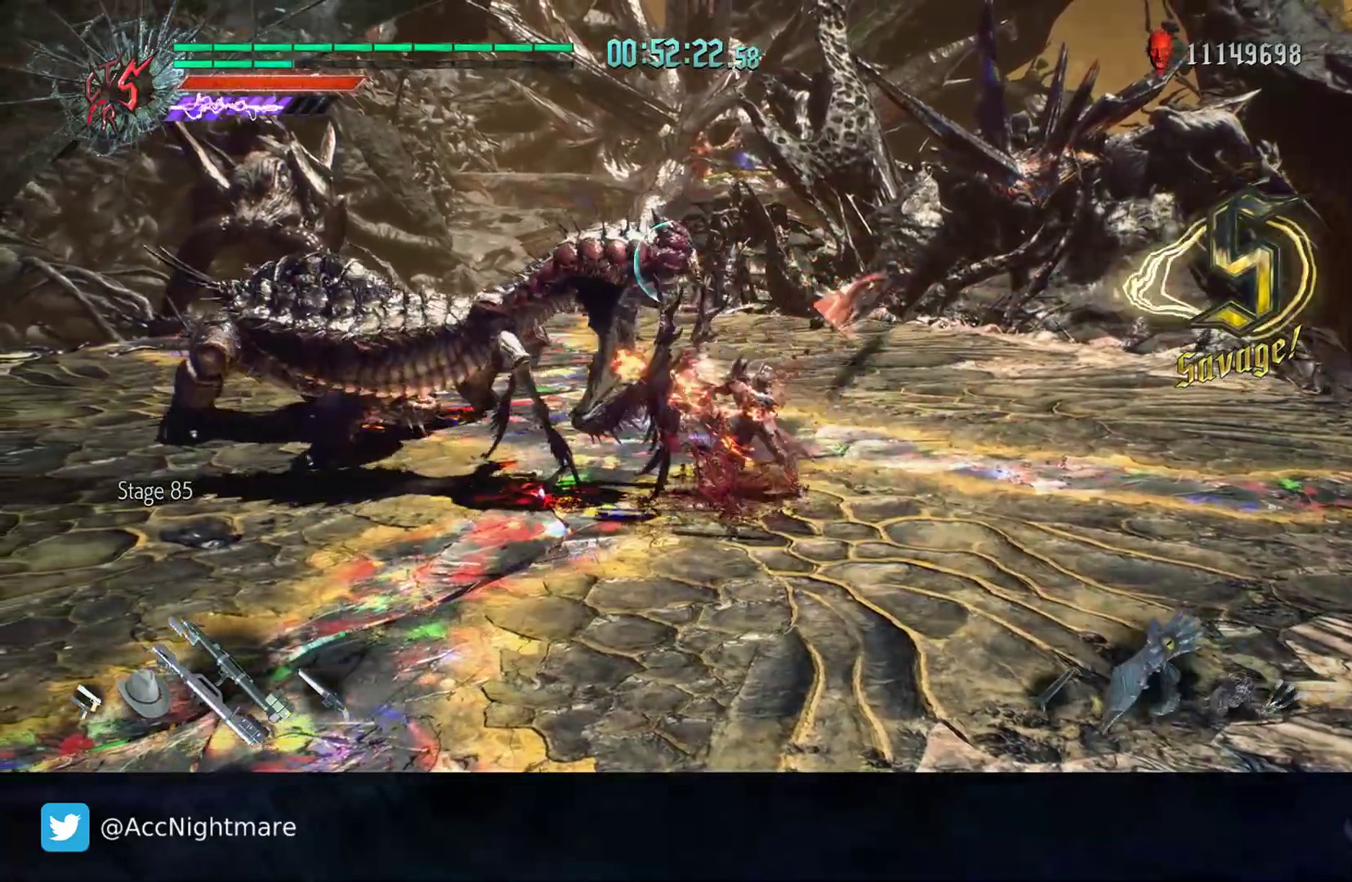
{"buttons": ["TRIANGLE", "R2"], "left_stick": "center", "right_stick": "center", "events": [[17, "TRIANGLE", "down"], [100, "TRIANGLE", "up"], [167, "TRIANGLE", "down"], [250, "TRIANGLE", "up"], [317, "TRIANGLE", "down"], [383, "TRIANGLE", "up"], [450, "TRIANGLE", "down"]]}
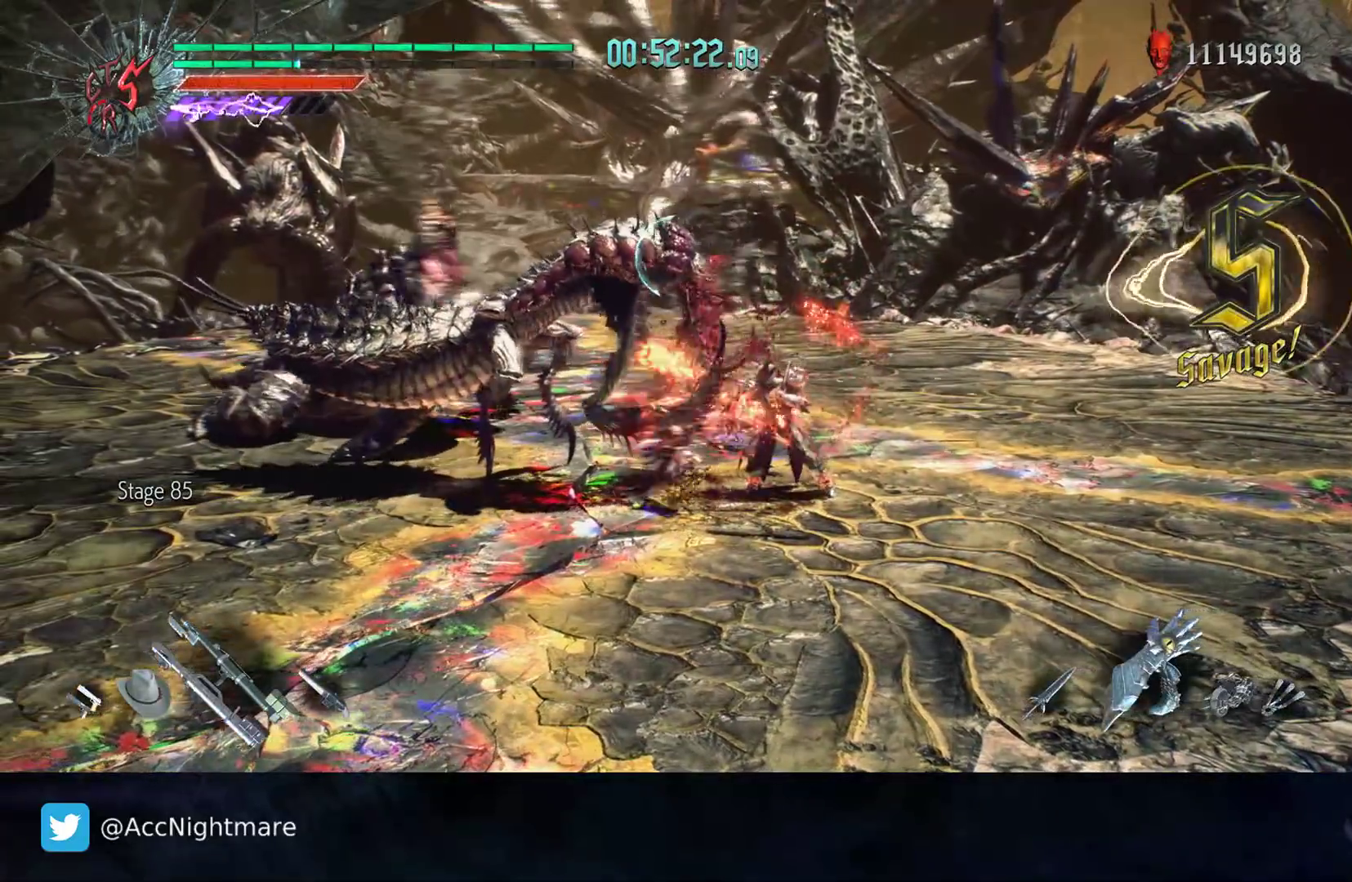
{"buttons": ["R2"], "left_stick": "left", "right_stick": "center", "events": [[17, "TRIANGLE", "up"], [83, "TRIANGLE", "down"], [150, "TRIANGLE", "up"], [233, "TRIANGLE", "down"], [317, "TRIANGLE", "up"], [333, "R2", "up"], [383, "left_stick", "left"], [483, "R2", "down"]]}
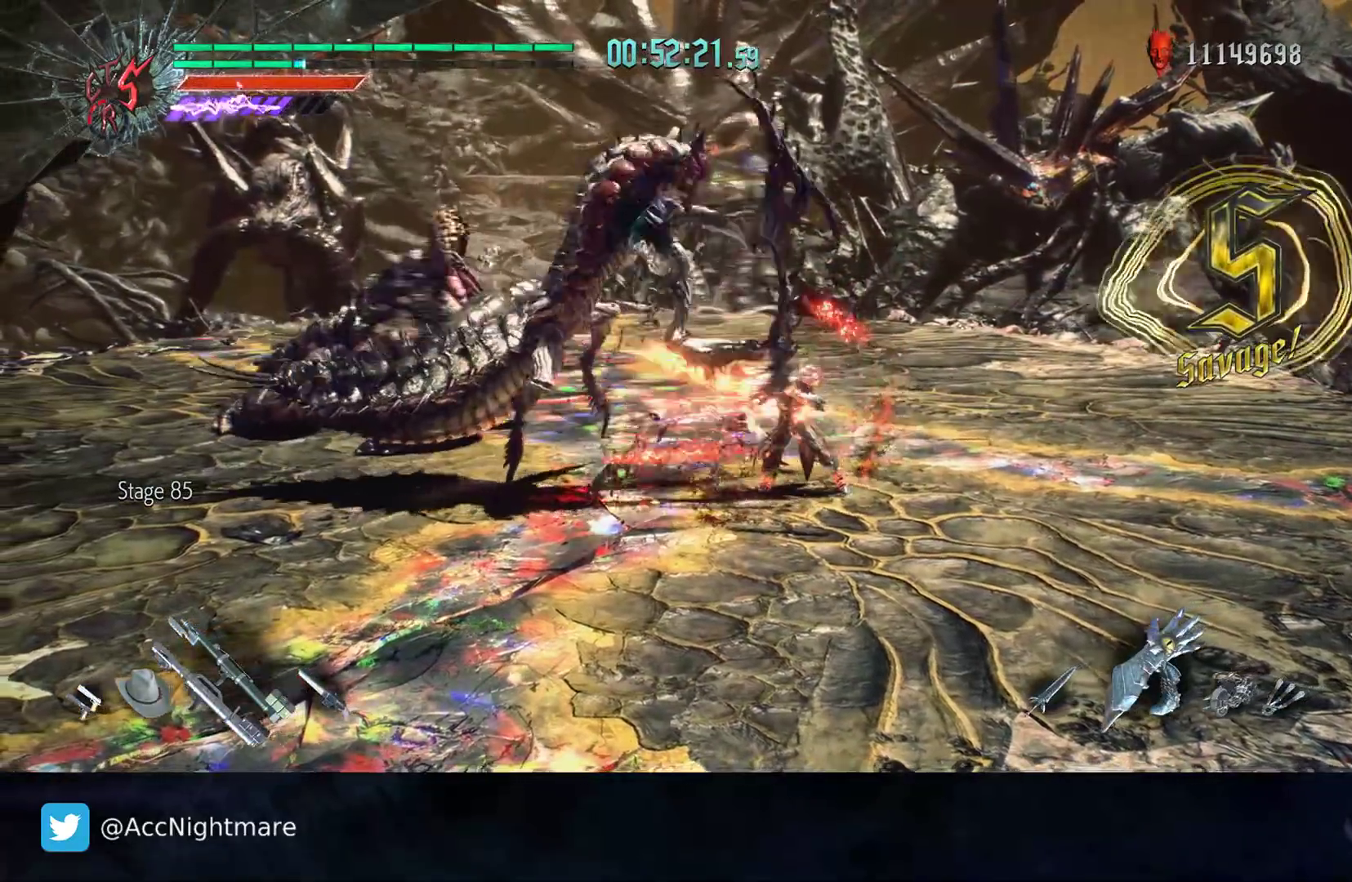
{"buttons": ["TRIANGLE", "R2"], "left_stick": "center", "right_stick": "center", "events": [[150, "left_stick", "center"], [183, "TRIANGLE", "down"], [250, "TRIANGLE", "up"], [317, "TRIANGLE", "down"]]}
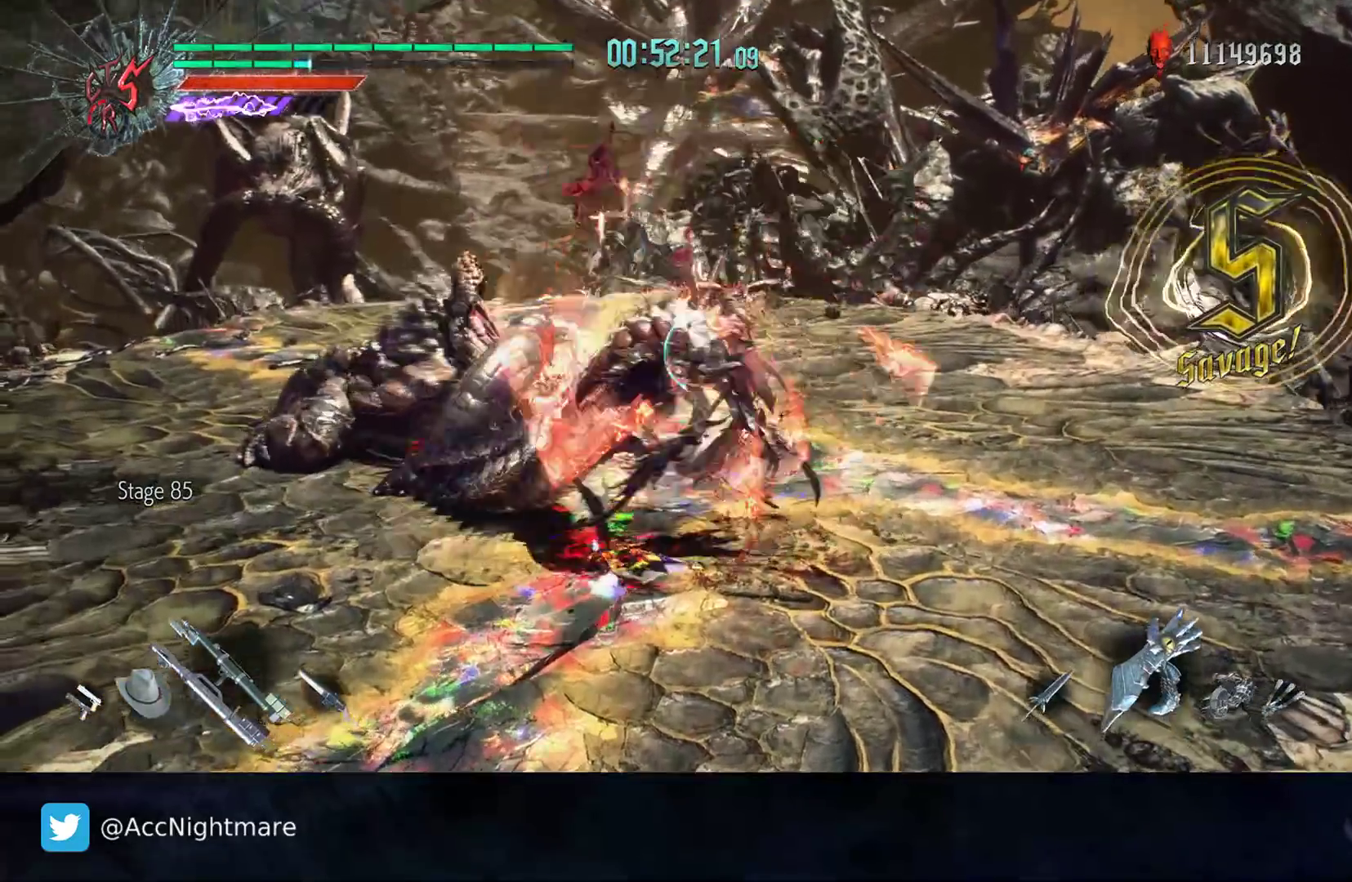
{"buttons": [], "left_stick": "center", "right_stick": "center", "events": [[33, "TRIANGLE", "up"], [50, "DPAD_UP", "down"], [83, "DPAD_UP", "up"], [83, "R2", "up"], [250, "left_stick", "right"], [333, "CIRCLE", "down"], [417, "CIRCLE", "up"], [500, "left_stick", "center"]]}
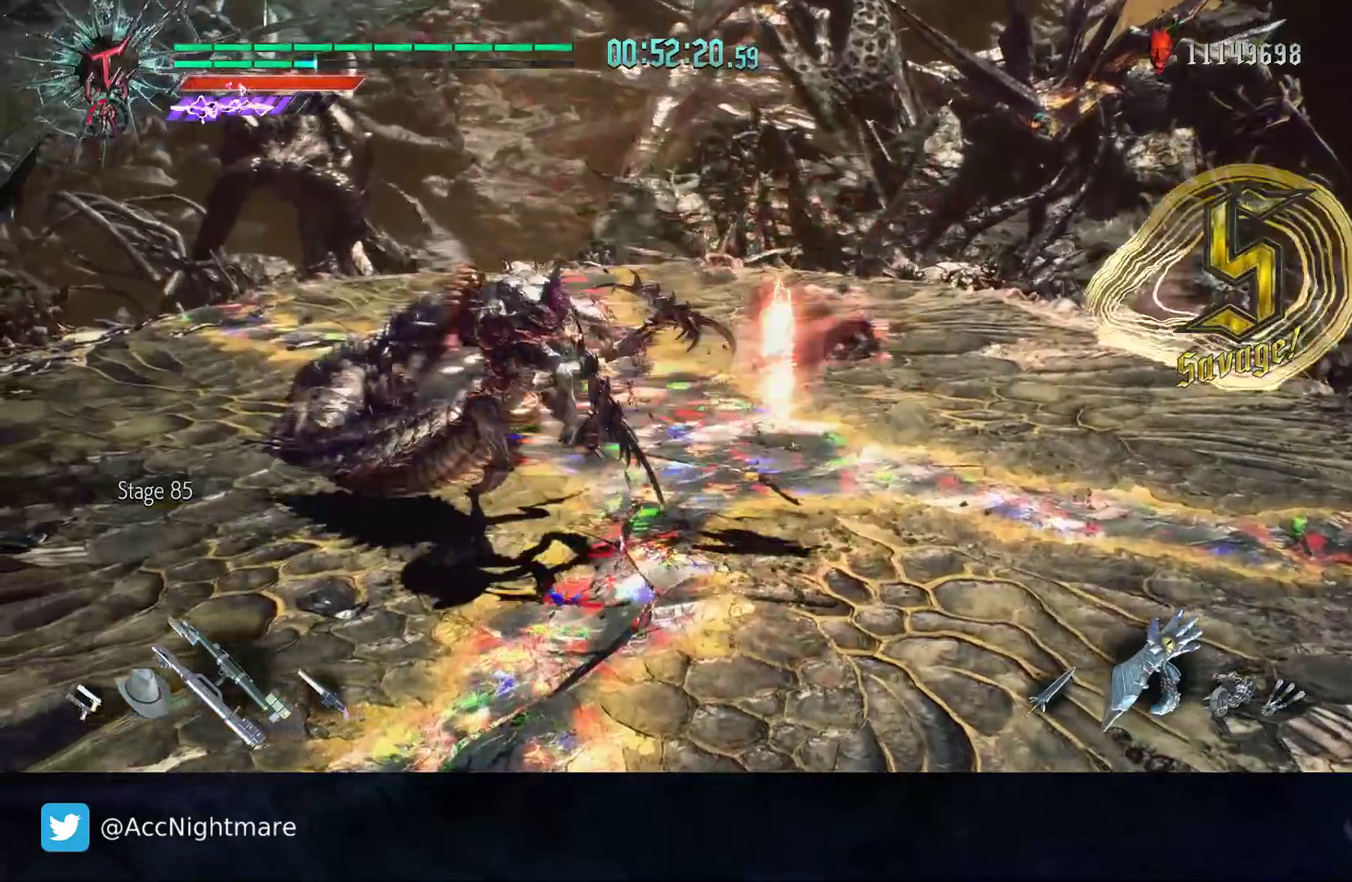
{"buttons": ["R2"], "left_stick": "center", "right_stick": "center", "events": [[33, "R2", "down"], [283, "SQUARE", "down"], [367, "SQUARE", "up"], [450, "SQUARE", "down"], [483, "SQUARE", "up"]]}
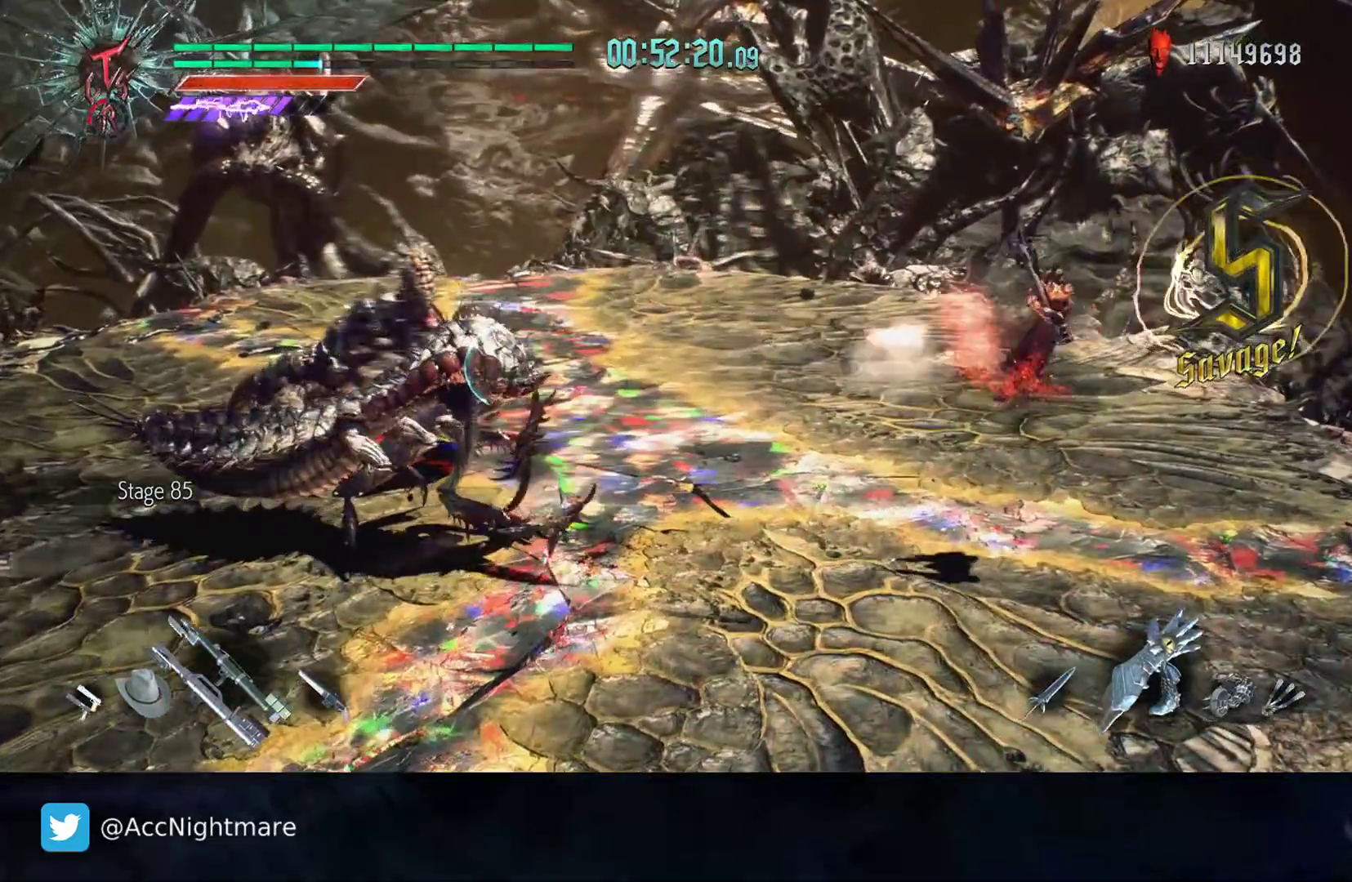
{"buttons": ["L1"], "left_stick": "up-left", "right_stick": "right", "events": [[100, "R2", "up"], [200, "right_stick", "right"], [433, "L1", "down"], [450, "left_stick", "up-left"]]}
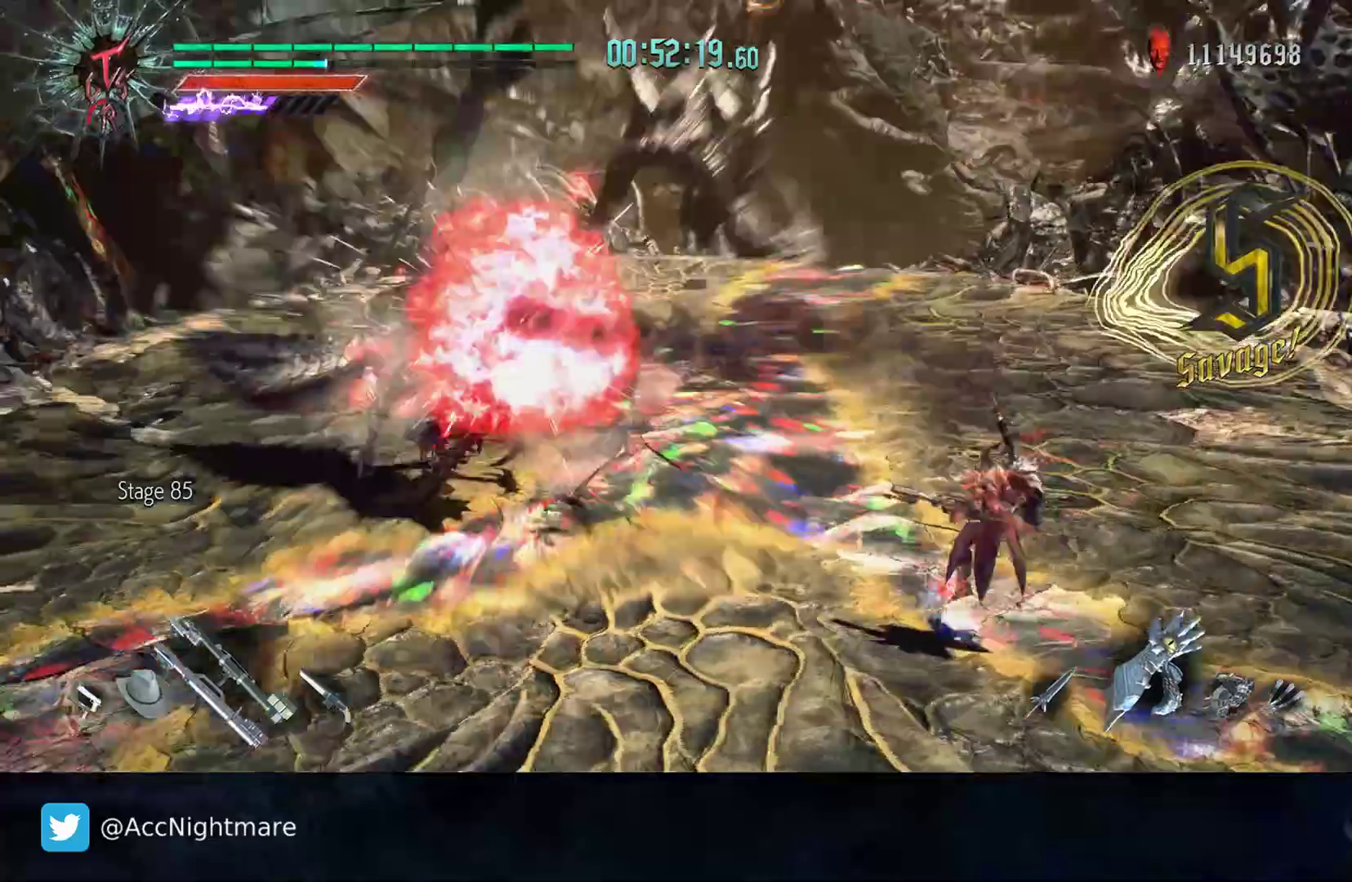
{"buttons": ["R2"], "left_stick": "up-left", "right_stick": "center", "events": [[50, "L1", "up"], [217, "right_stick", "center"], [267, "R2", "down"]]}
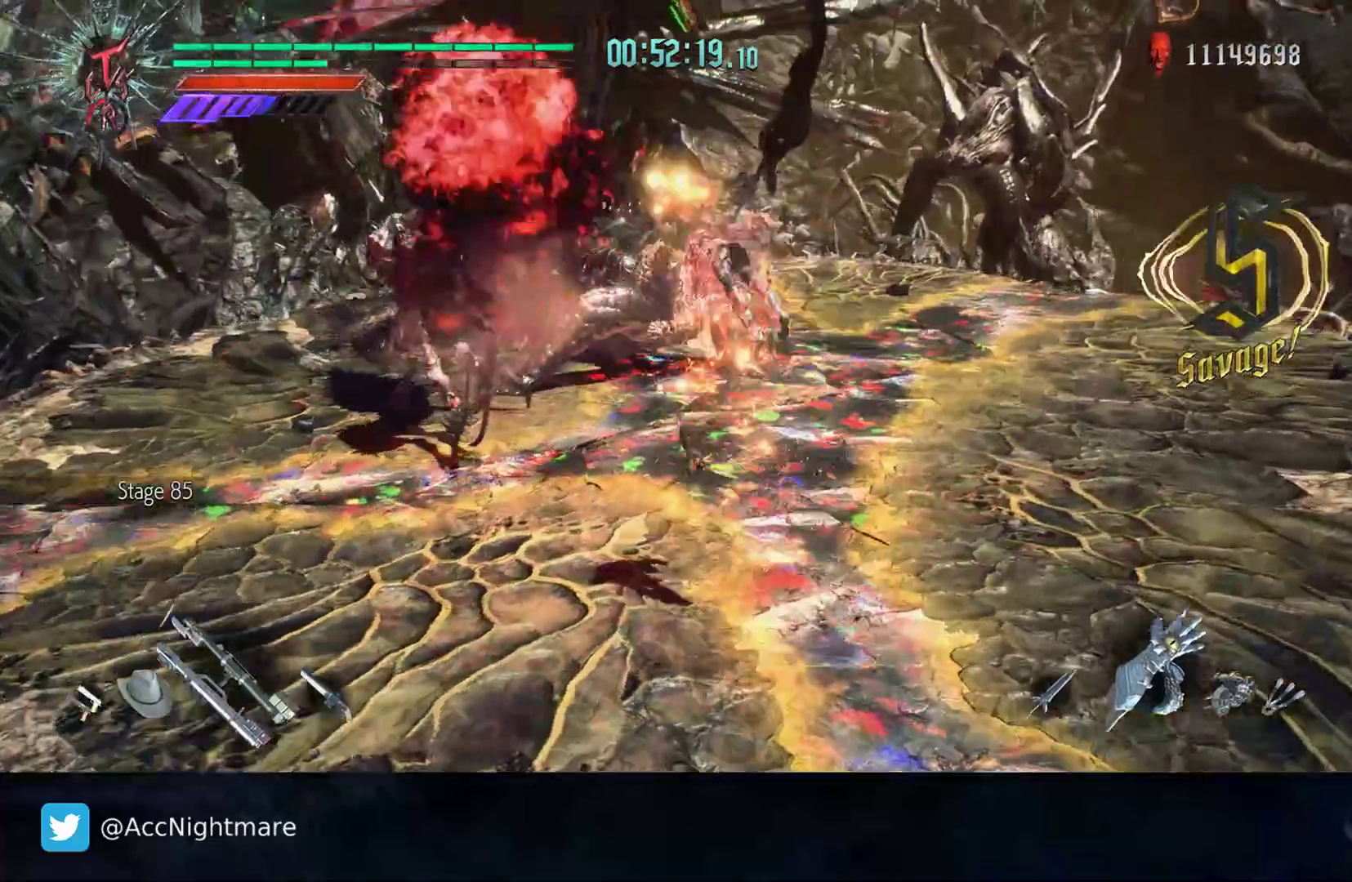
{"buttons": [], "left_stick": "up-left", "right_stick": "center", "events": [[50, "R2", "up"], [317, "right_stick", "right"], [333, "L2", "down"], [483, "L2", "up"], [483, "right_stick", "center"]]}
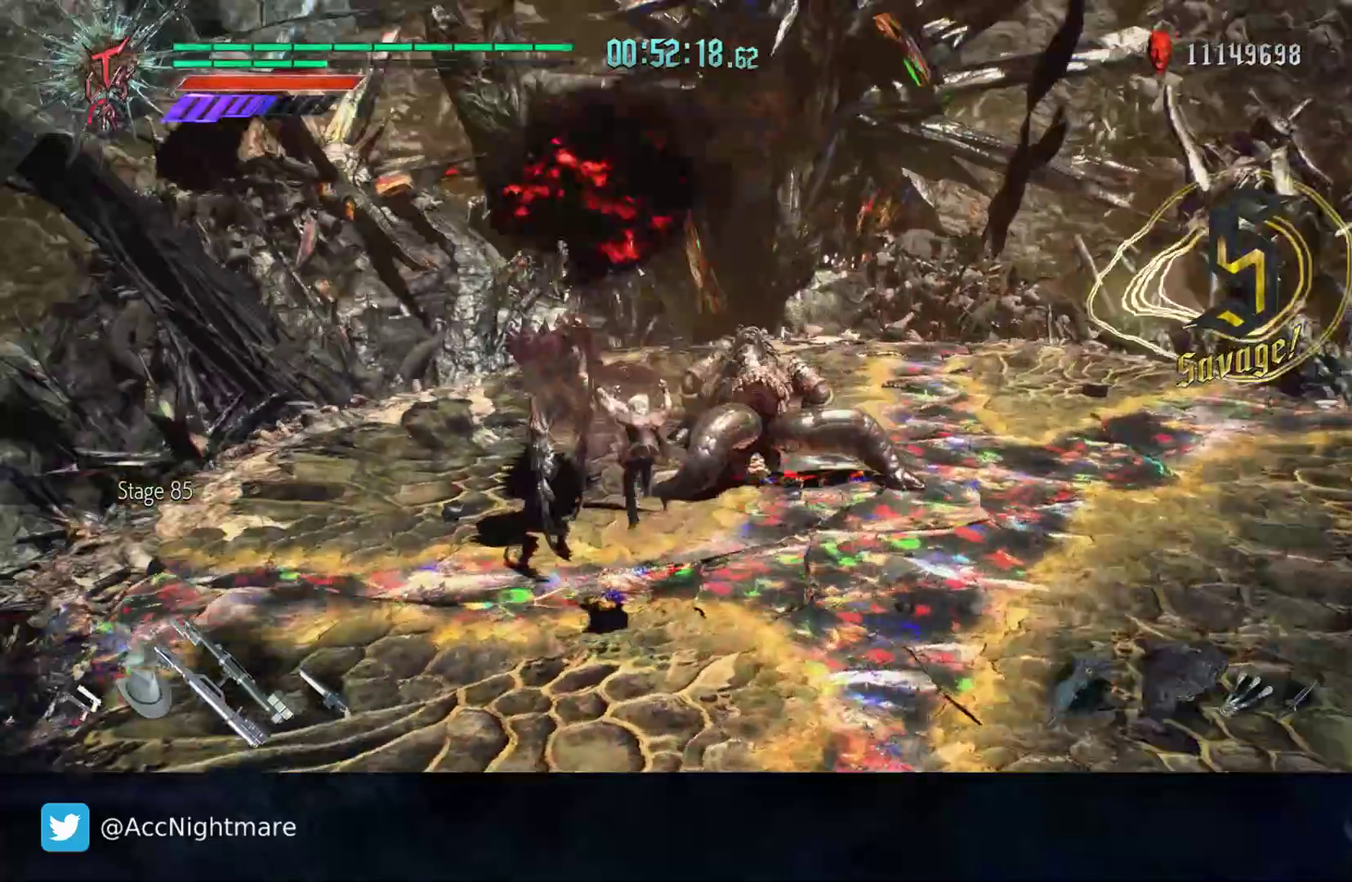
{"buttons": [], "left_stick": "up-left", "right_stick": "center", "events": []}
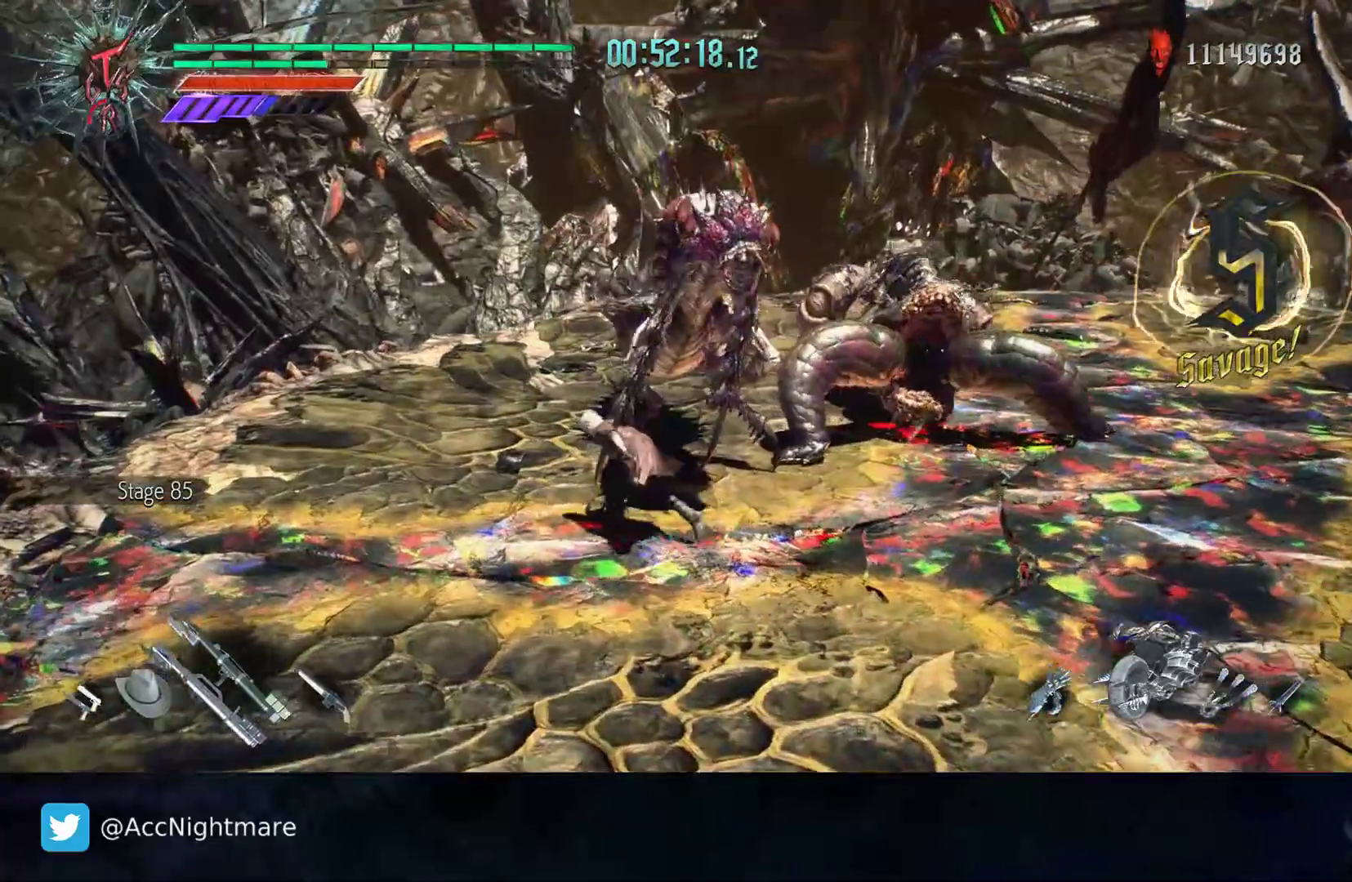
{"buttons": ["R2"], "left_stick": "center", "right_stick": "center", "events": [[50, "R2", "down"], [133, "left_stick", "up-right"], [217, "R2", "up"], [250, "R2", "down"], [267, "TRIANGLE", "down"], [267, "left_stick", "center"], [333, "TRIANGLE", "up"], [383, "TRIANGLE", "down"], [450, "TRIANGLE", "up"]]}
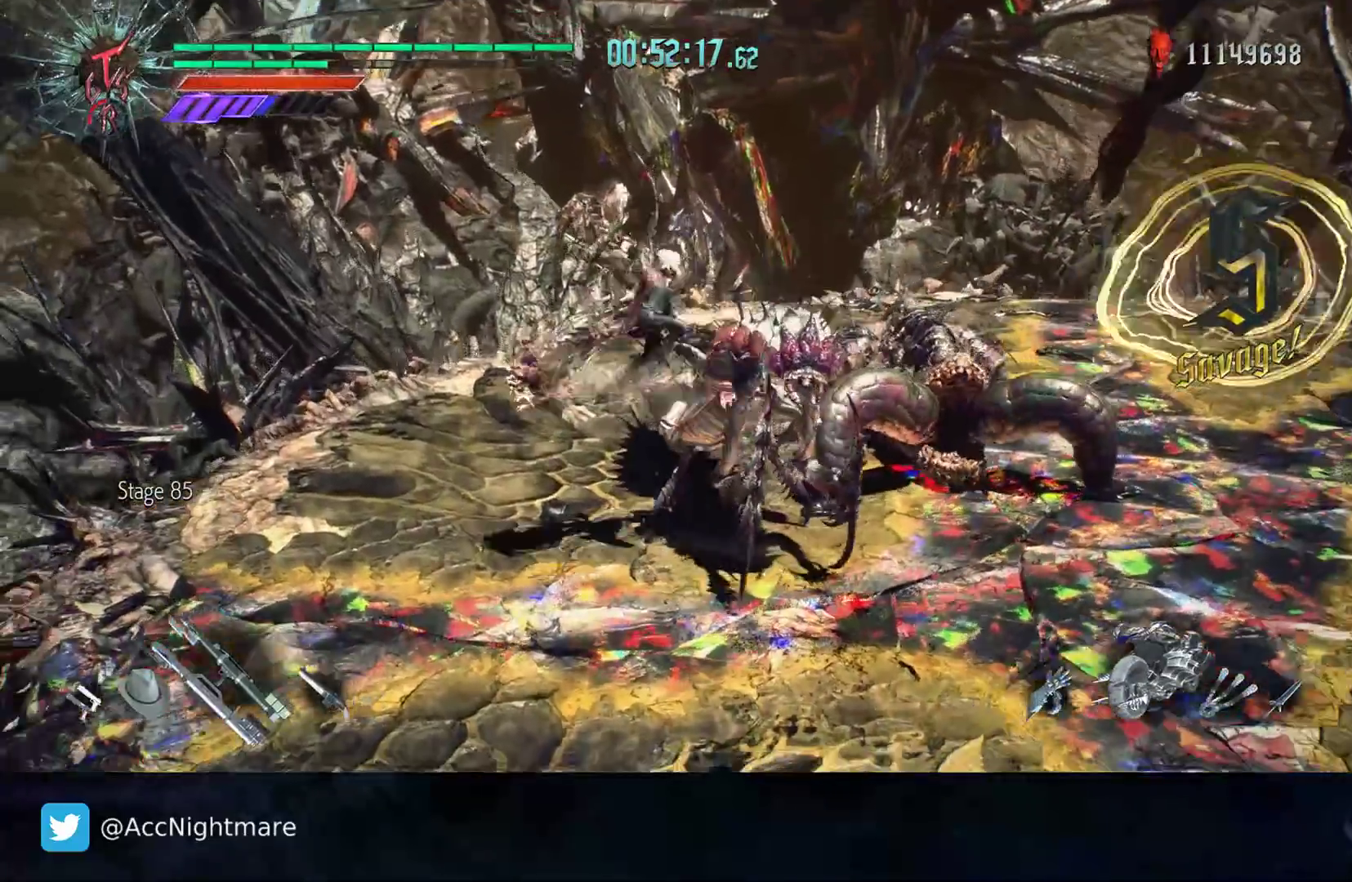
{"buttons": ["R2"], "left_stick": "center", "right_stick": "center", "events": []}
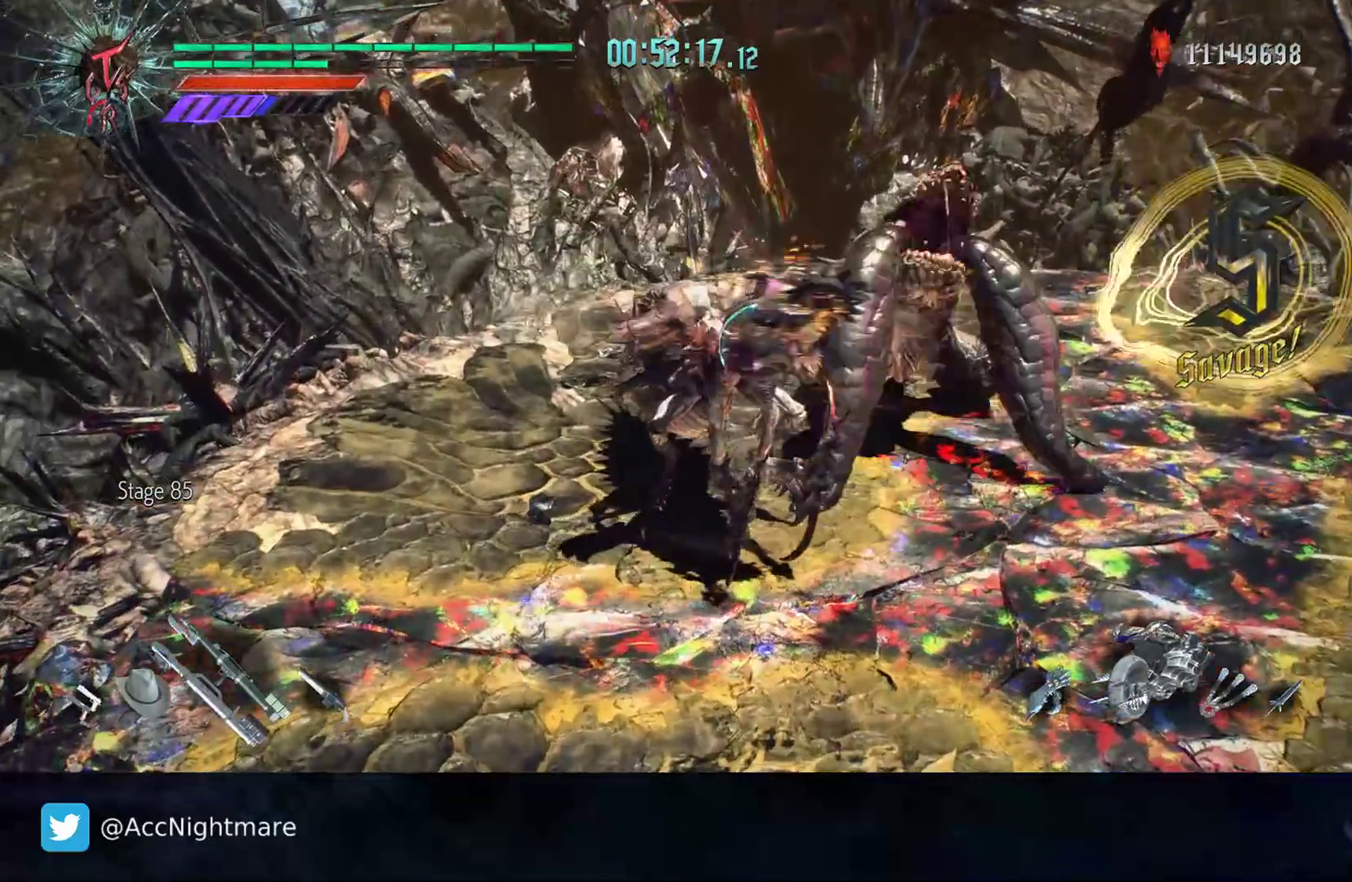
{"buttons": ["R2"], "left_stick": "center", "right_stick": "center", "events": []}
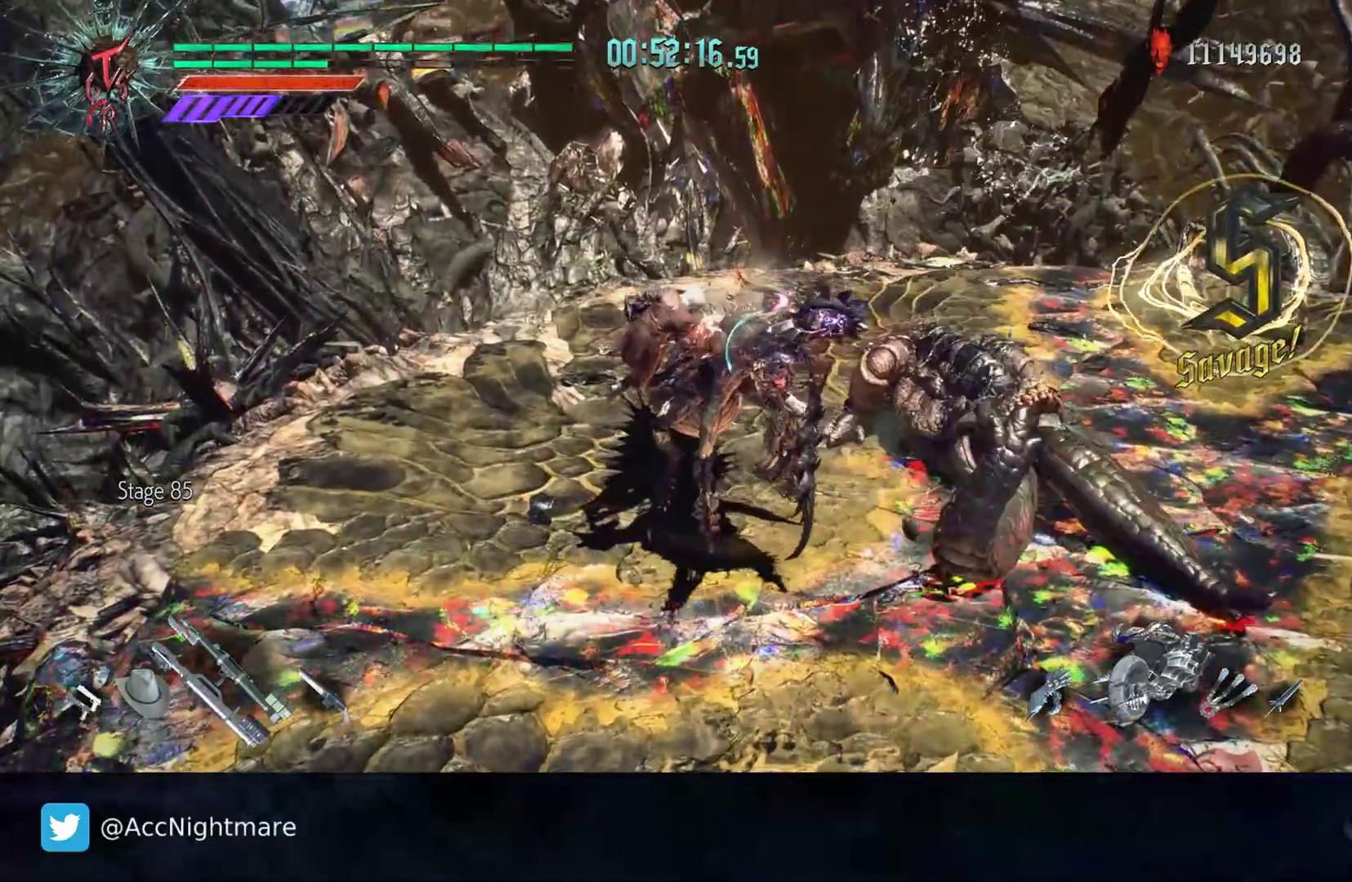
{"buttons": ["R2"], "left_stick": "up-left", "right_stick": "center", "events": [[150, "DPAD_UP", "down"], [250, "DPAD_UP", "up"], [333, "R2", "up"], [433, "R2", "down"], [433, "left_stick", "up-left"]]}
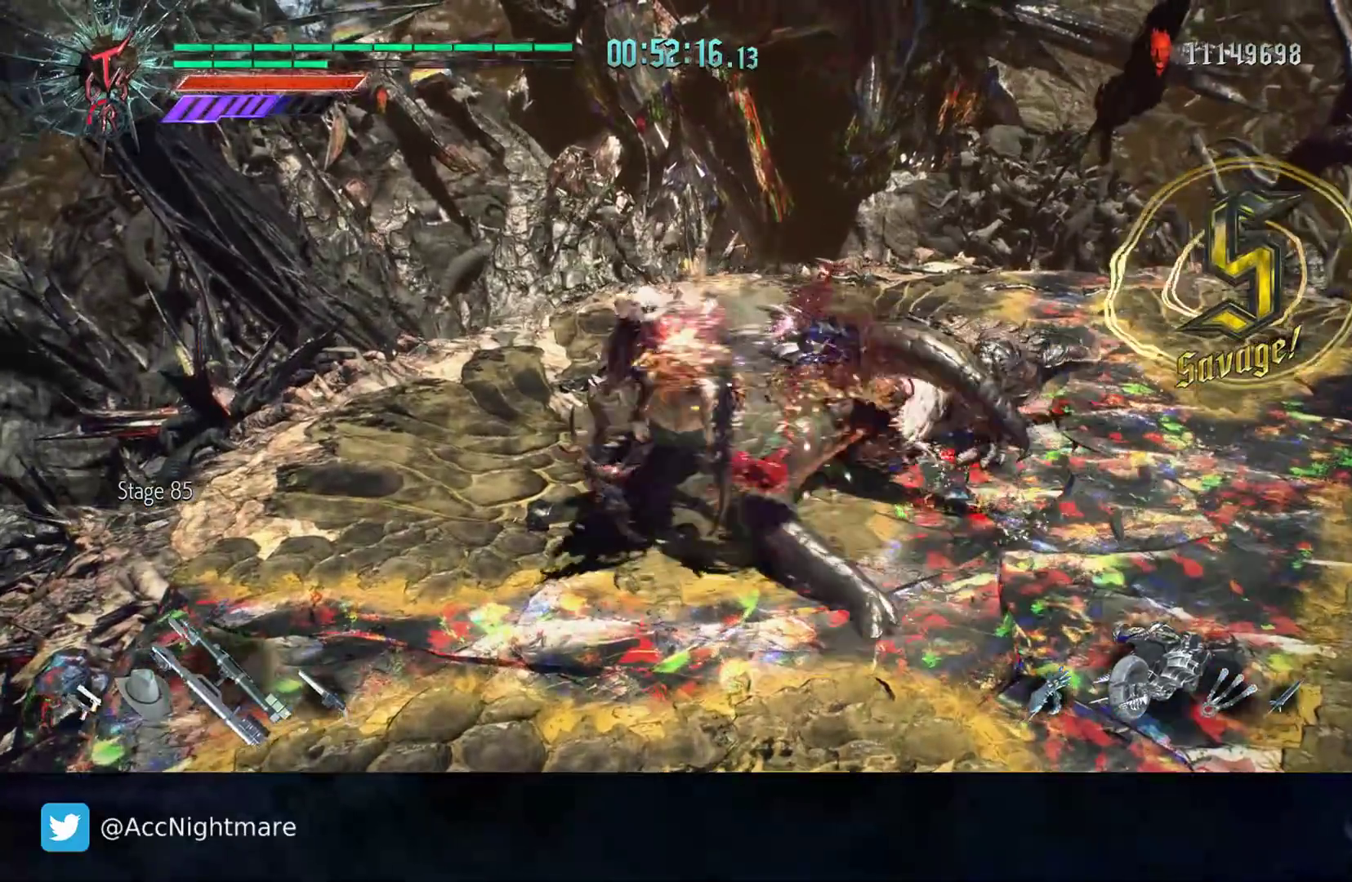
{"buttons": ["CIRCLE"], "left_stick": "up-left", "right_stick": "center", "events": [[100, "CIRCLE", "down"], [133, "R2", "up"], [167, "CIRCLE", "up"], [217, "CIRCLE", "down"], [300, "CIRCLE", "up"], [350, "CIRCLE", "down"]]}
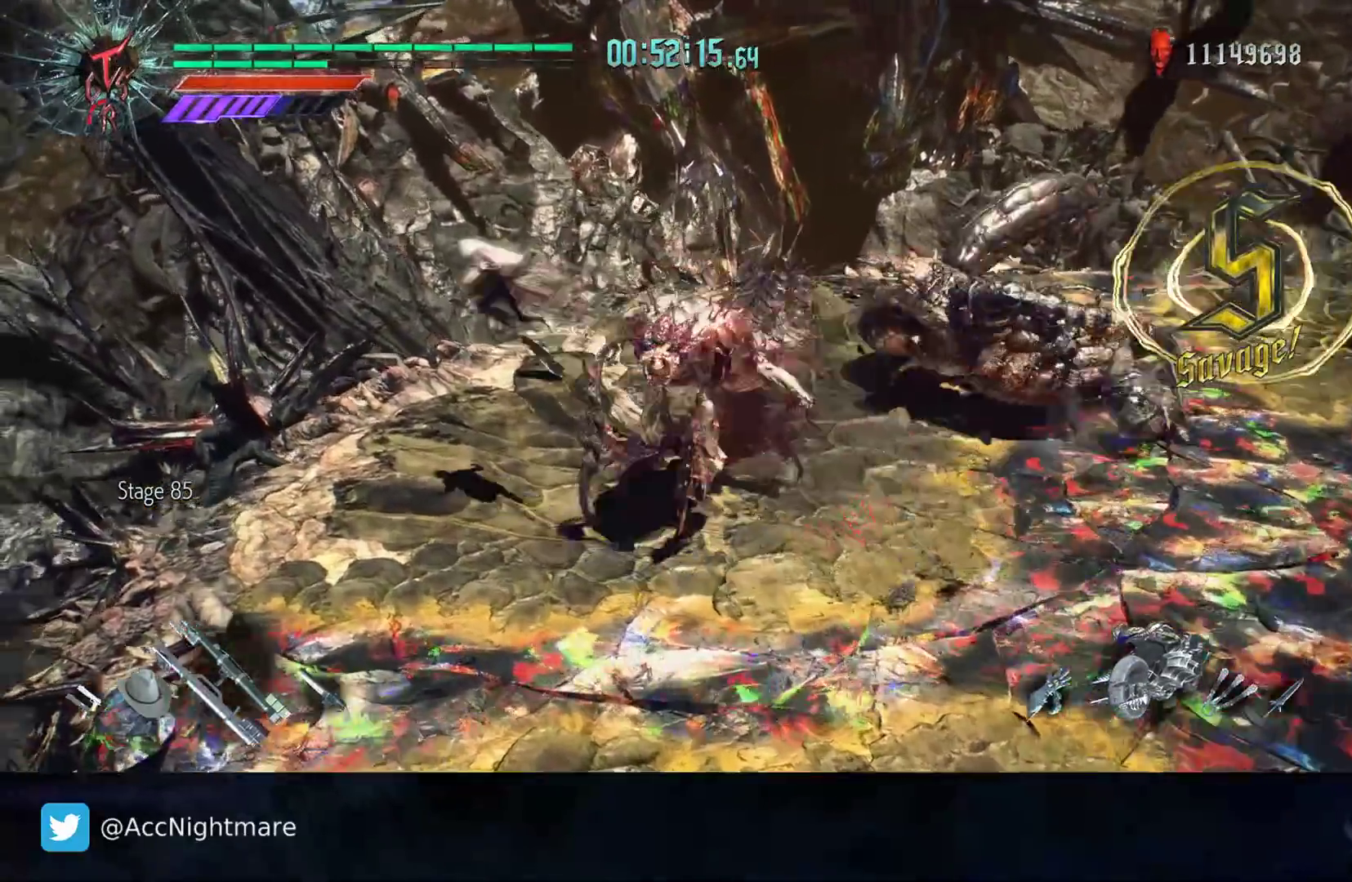
{"buttons": [], "left_stick": "down-right", "right_stick": "left", "events": [[67, "CIRCLE", "up"], [200, "left_stick", "left"], [367, "right_stick", "left"], [450, "left_stick", "down-right"]]}
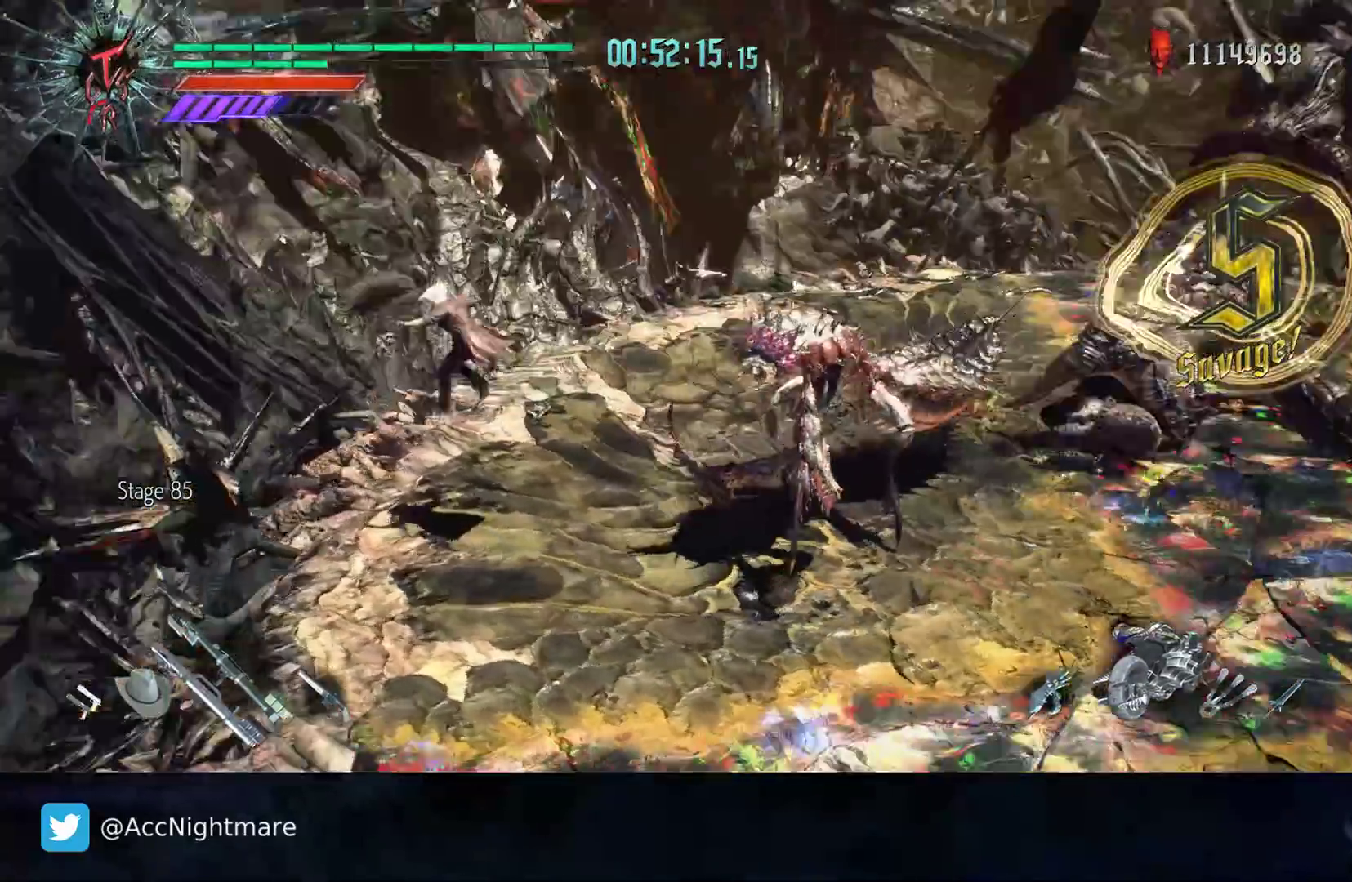
{"buttons": [], "left_stick": "up-right", "right_stick": "center", "events": [[267, "left_stick", "right"], [283, "right_stick", "center"], [467, "left_stick", "up-right"]]}
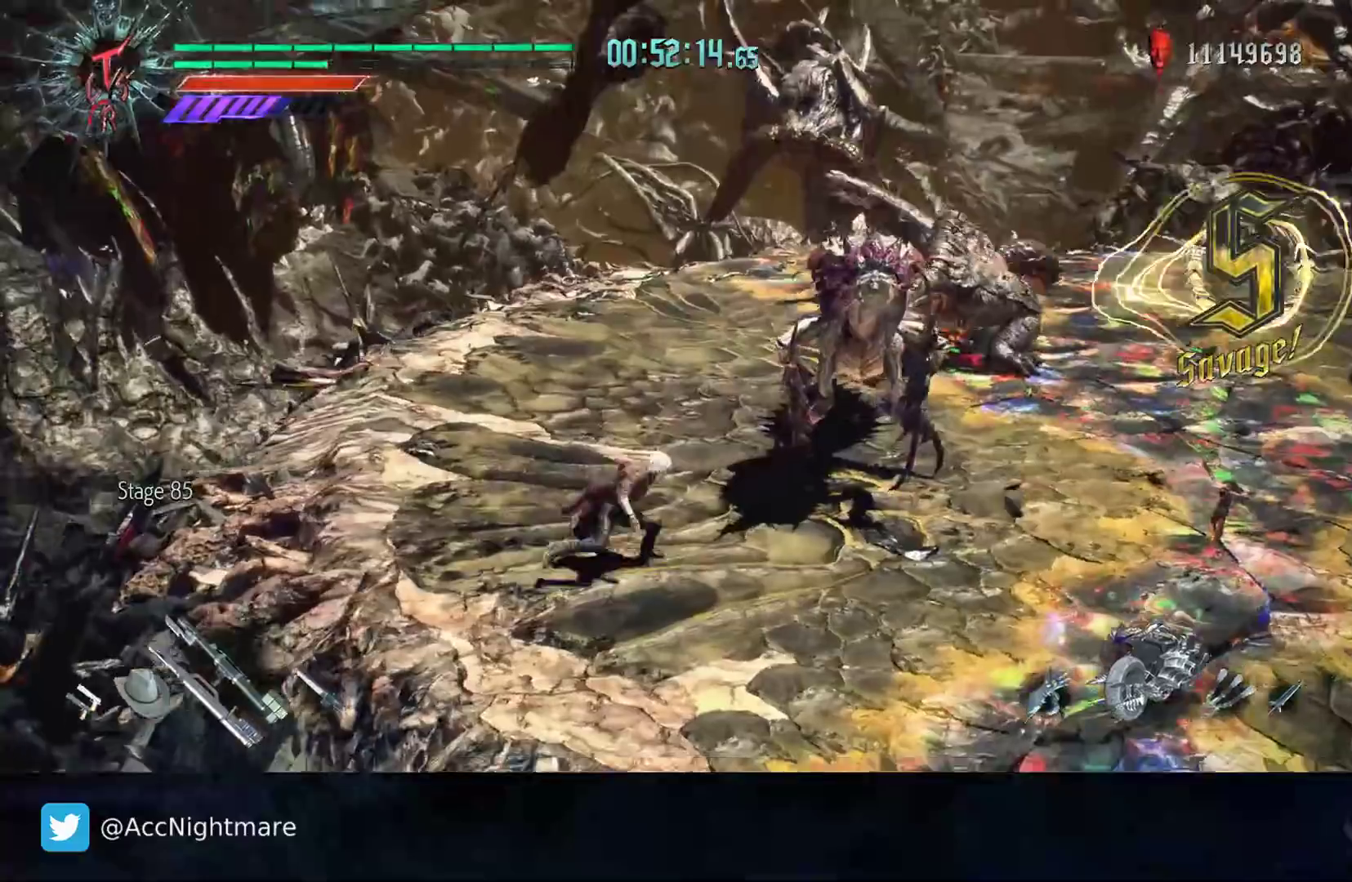
{"buttons": ["TRIANGLE", "L2", "R2"], "left_stick": "center", "right_stick": "center", "events": [[33, "R2", "down"], [250, "R2", "up"], [383, "L2", "down"], [383, "left_stick", "center"], [483, "R2", "down"], [500, "TRIANGLE", "down"]]}
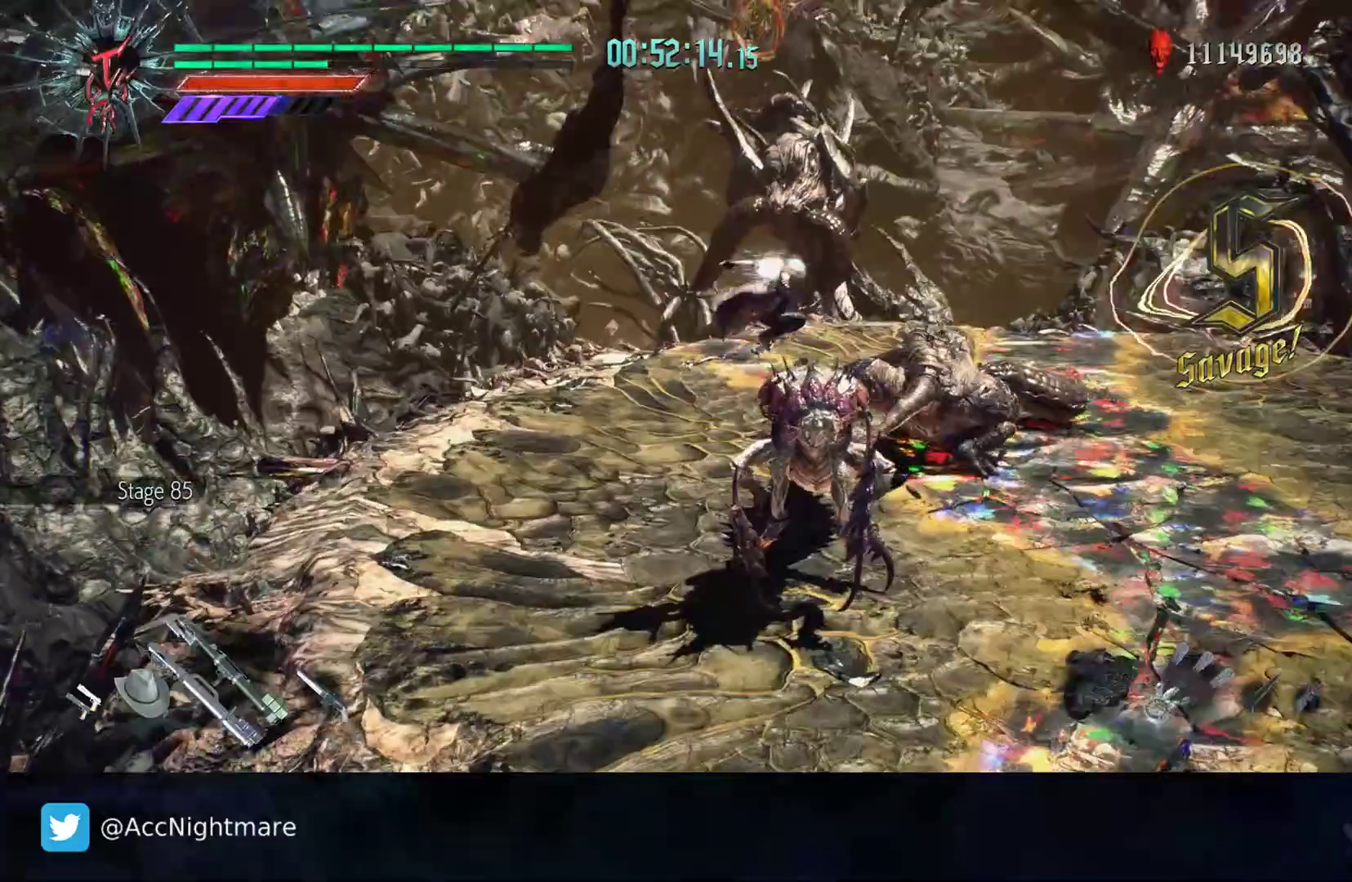
{"buttons": ["TRIANGLE", "R2"], "left_stick": "center", "right_stick": "center", "events": [[17, "L2", "up"], [67, "TRIANGLE", "up"], [133, "TRIANGLE", "down"], [200, "TRIANGLE", "up"], [267, "TRIANGLE", "down"], [333, "TRIANGLE", "up"], [400, "TRIANGLE", "down"]]}
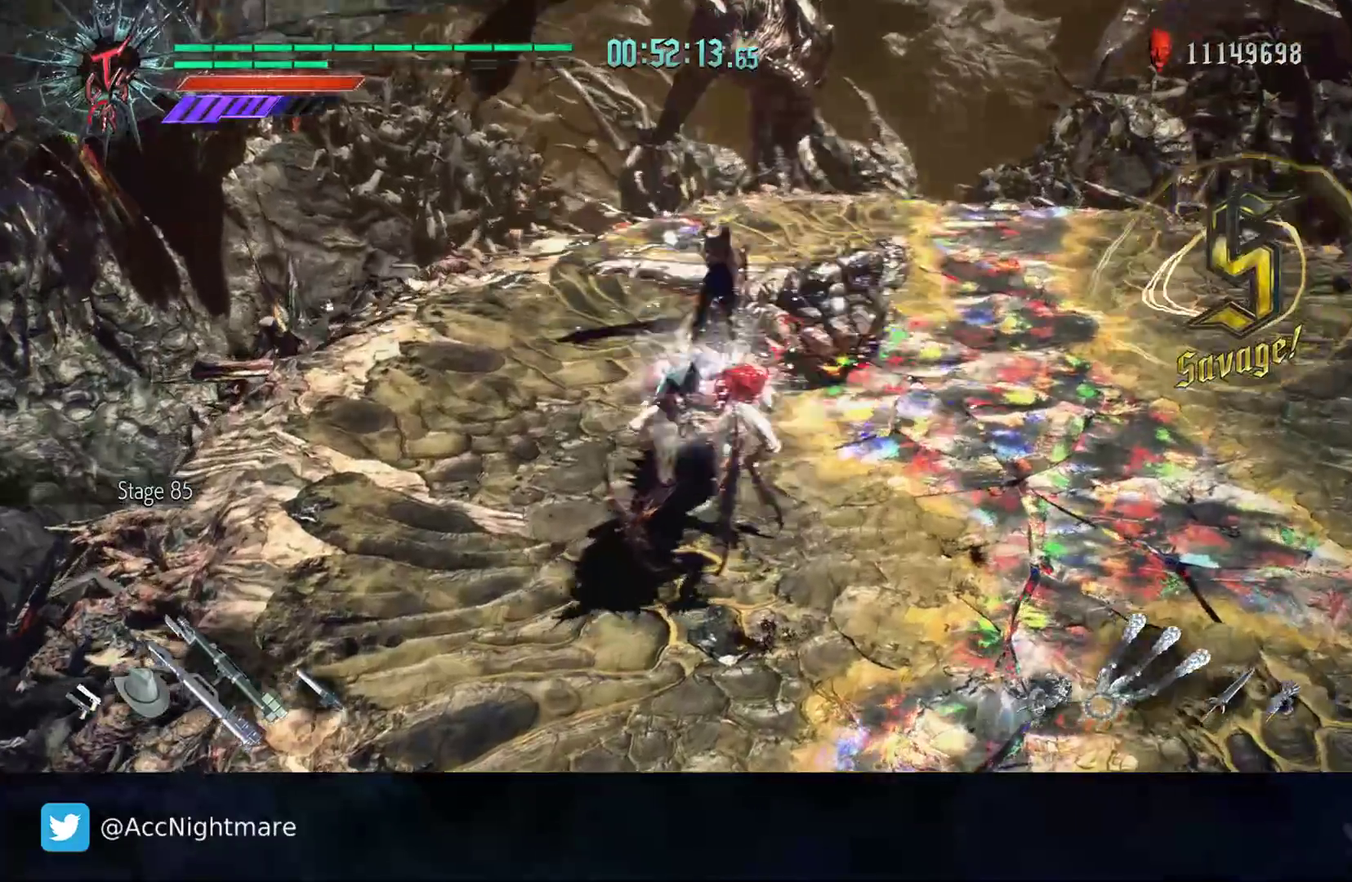
{"buttons": ["TRIANGLE", "R2"], "left_stick": "center", "right_stick": "center", "events": [[217, "R2", "up"], [333, "R2", "down"]]}
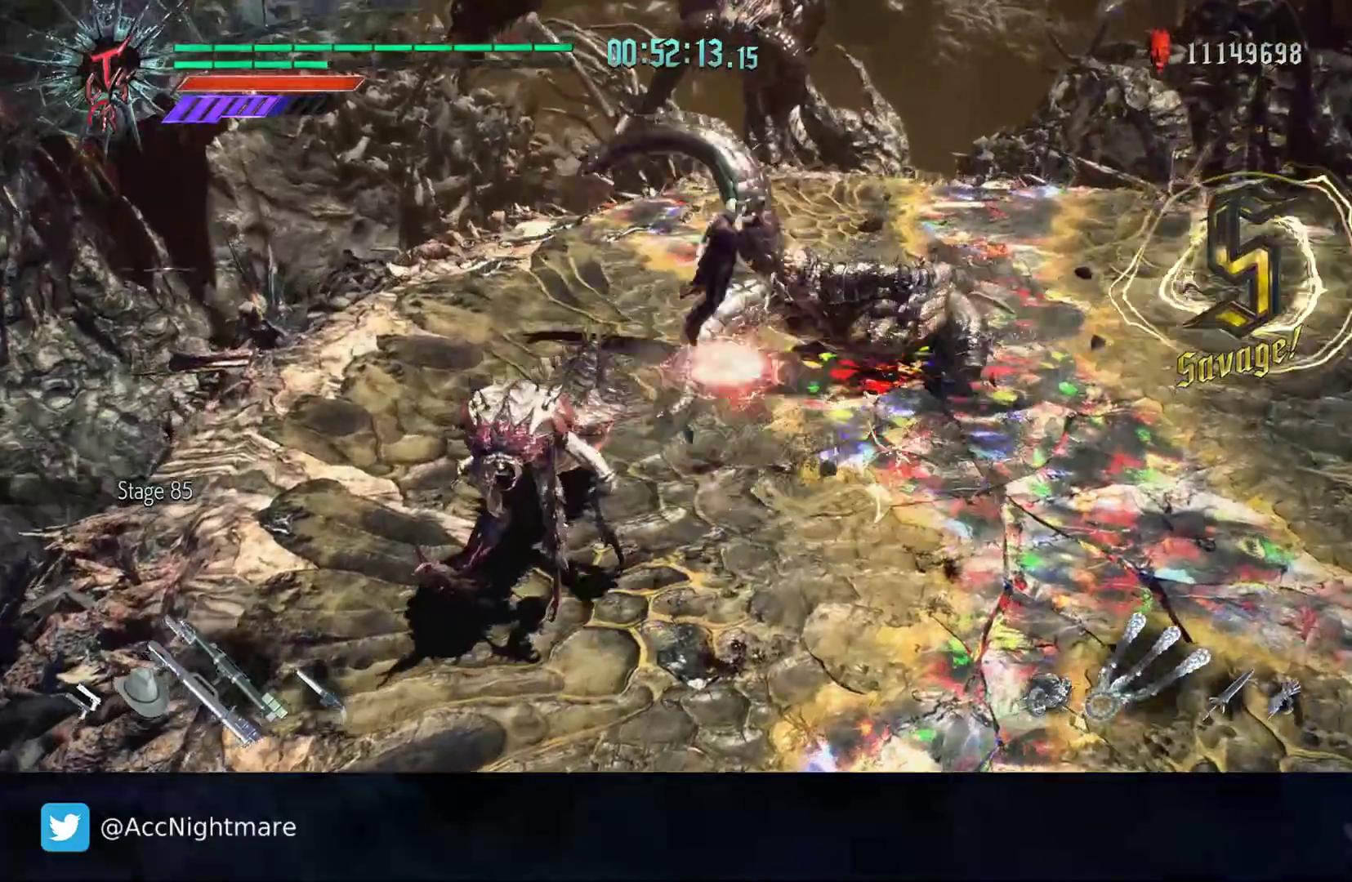
{"buttons": ["TRIANGLE", "R2"], "left_stick": "center", "right_stick": "center", "events": [[33, "R2", "up"], [200, "R2", "down"]]}
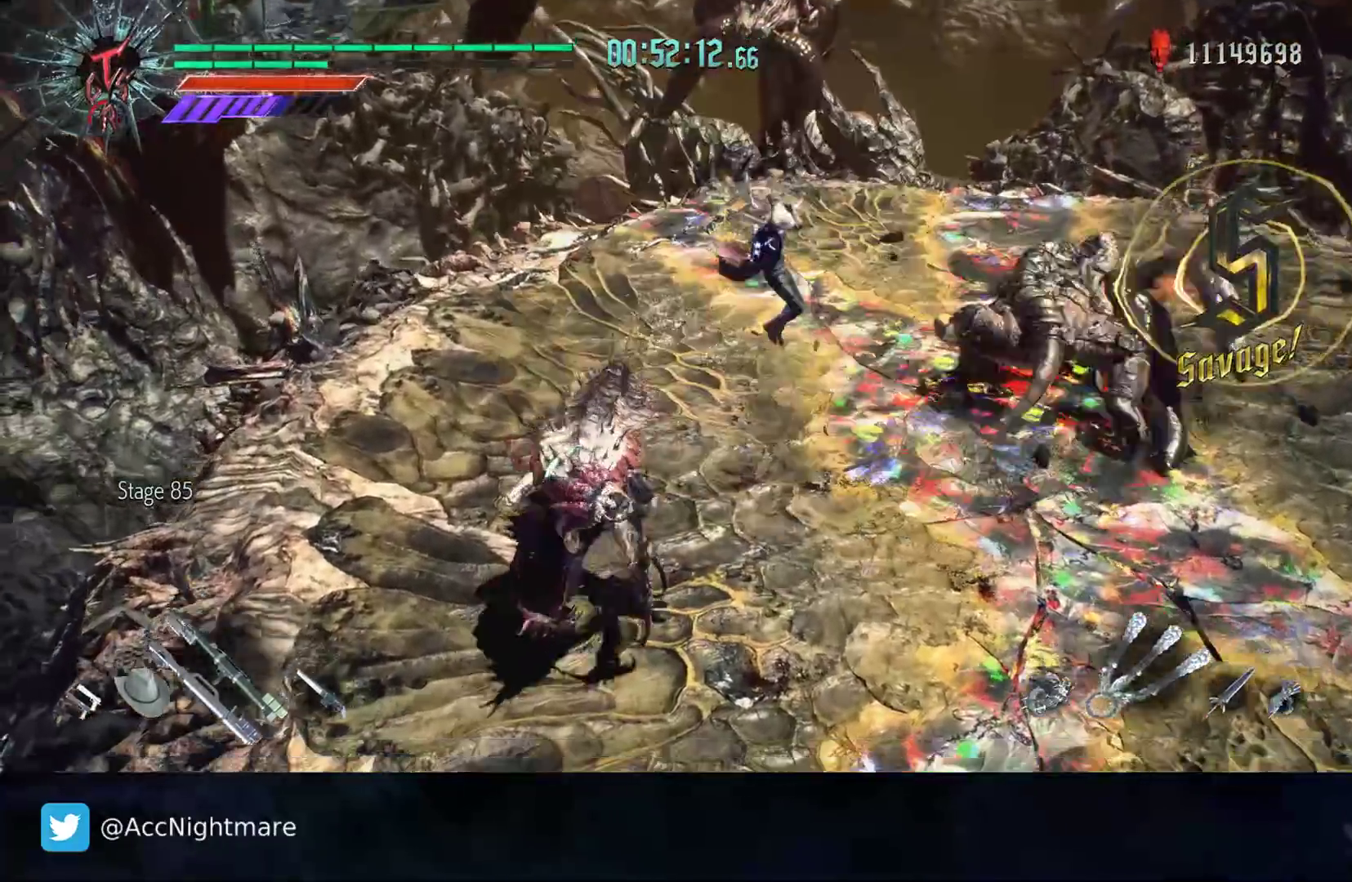
{"buttons": ["DPAD_UP"], "left_stick": "center", "right_stick": "center", "events": [[100, "R2", "up"], [183, "right_stick", "right"], [433, "DPAD_UP", "down"], [500, "TRIANGLE", "up"], [500, "right_stick", "center"]]}
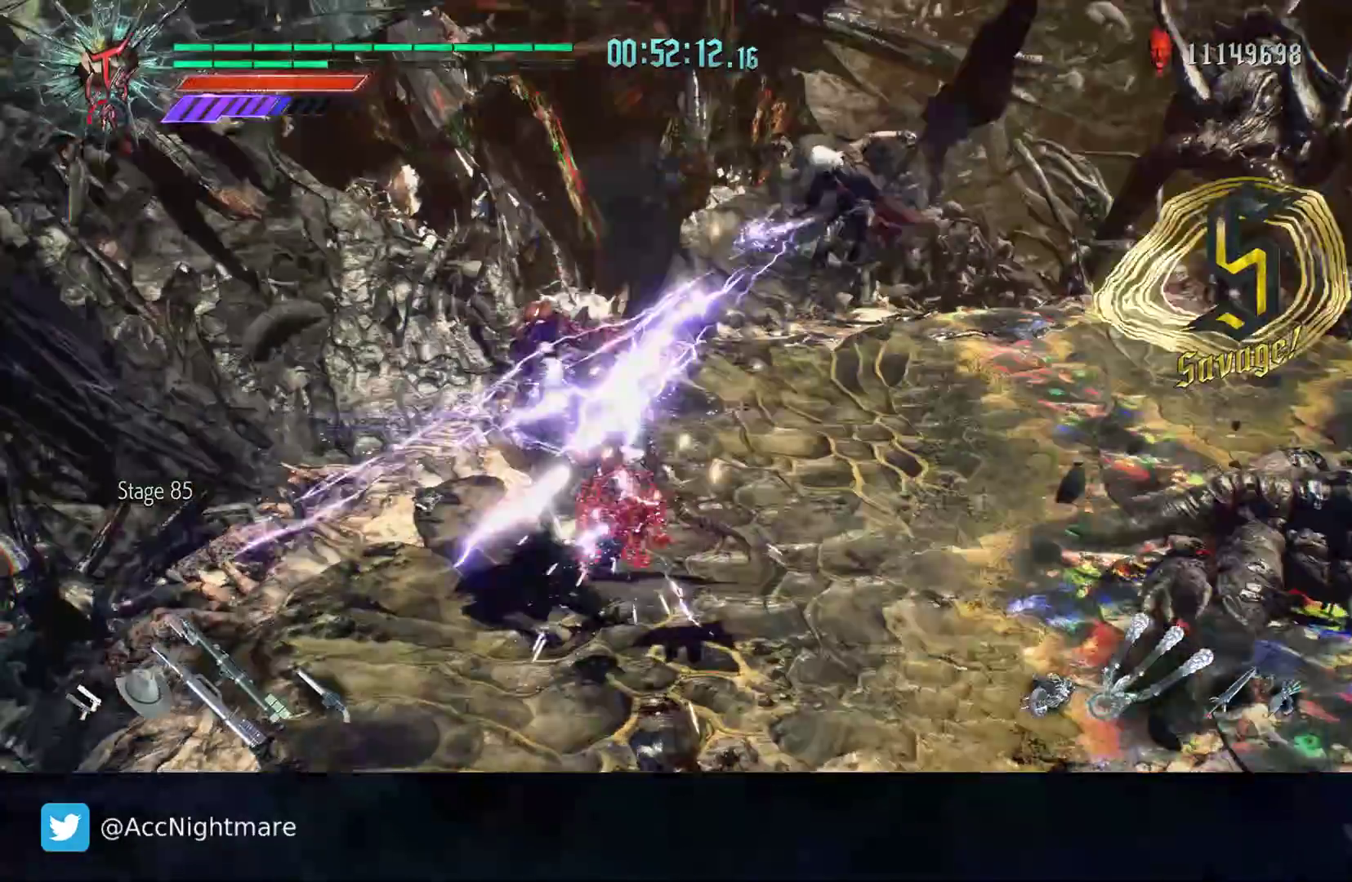
{"buttons": [], "left_stick": "left", "right_stick": "center", "events": [[17, "DPAD_UP", "up"], [217, "left_stick", "left"], [233, "CIRCLE", "down"], [300, "CIRCLE", "up"]]}
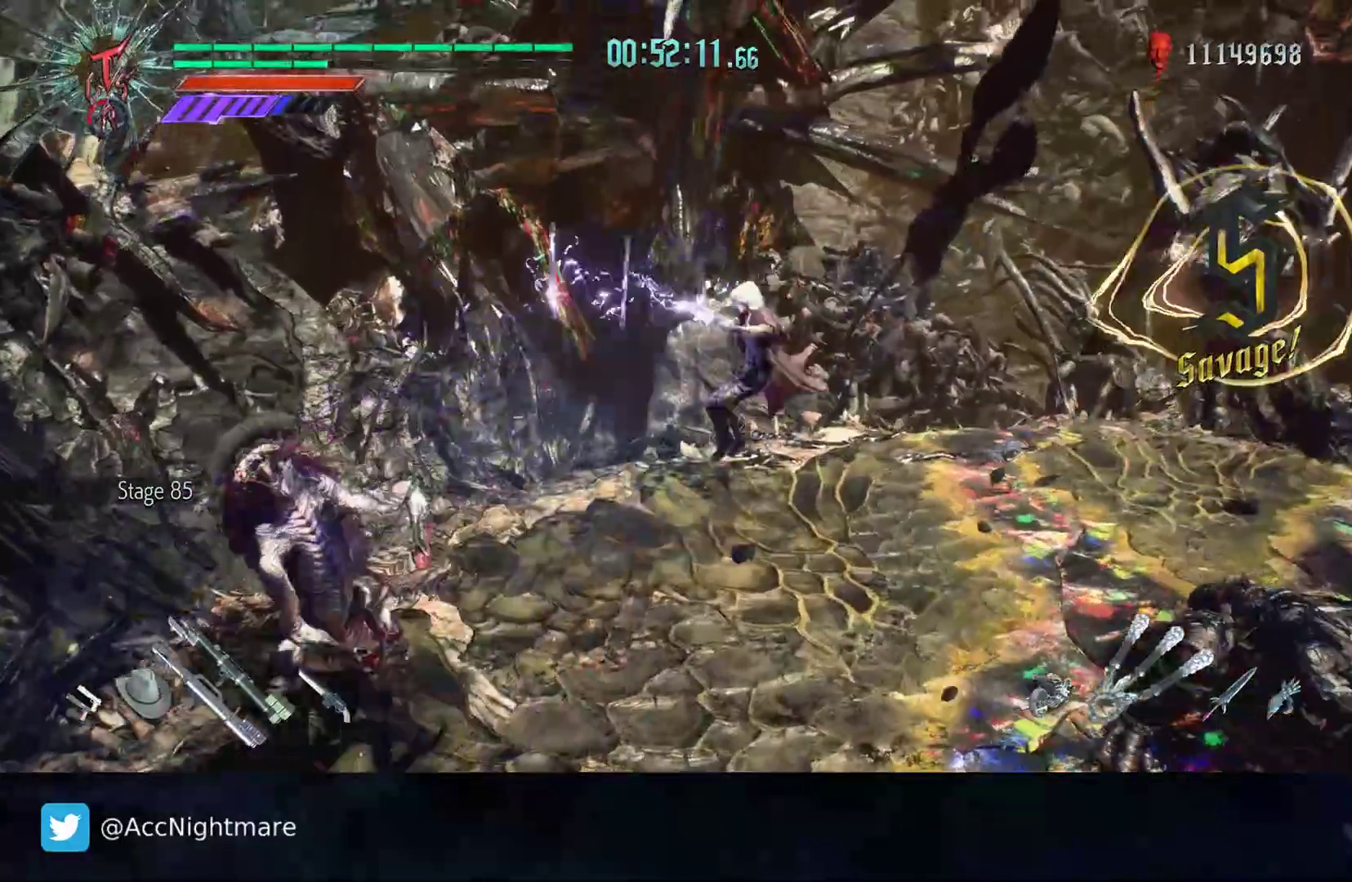
{"buttons": [], "left_stick": "center", "right_stick": "center", "events": [[17, "CIRCLE", "down"], [83, "CIRCLE", "up"], [133, "CIRCLE", "down"], [250, "CIRCLE", "up"], [467, "left_stick", "center"]]}
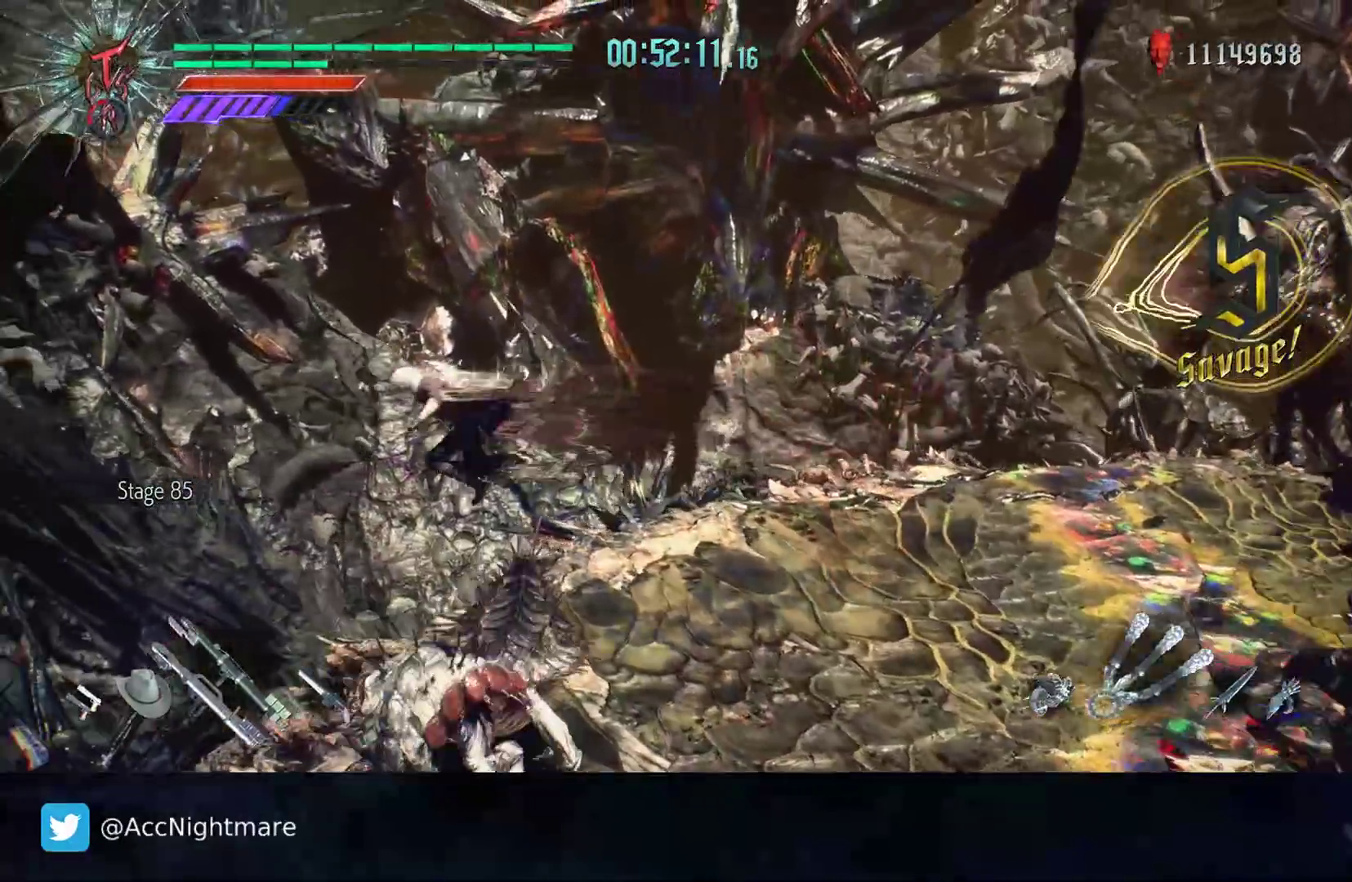
{"buttons": [], "left_stick": "down-right", "right_stick": "center", "events": [[100, "right_stick", "down-right"], [150, "L2", "down"], [200, "left_stick", "right"], [283, "L2", "up"], [317, "left_stick", "down-right"], [400, "right_stick", "center"]]}
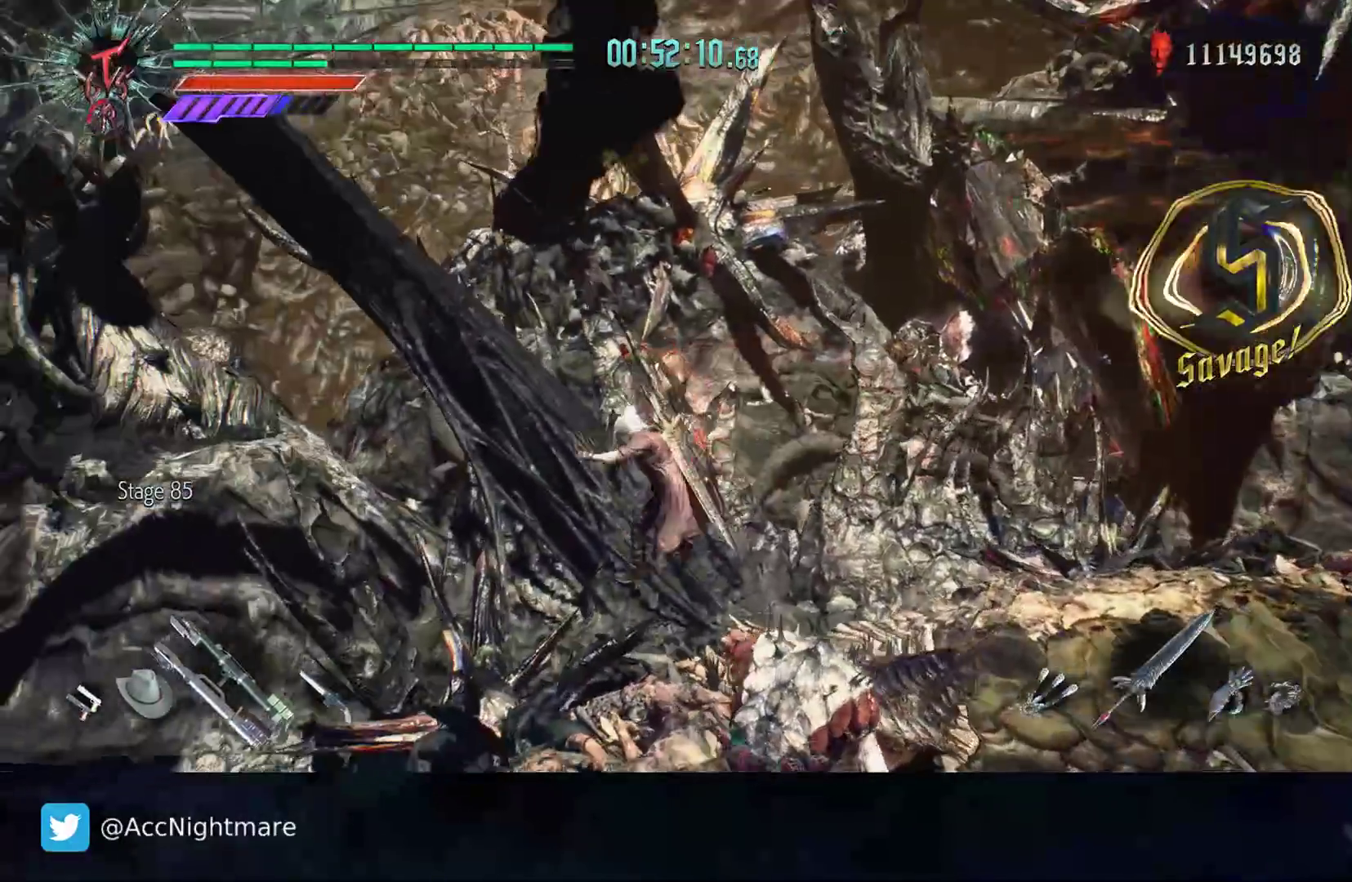
{"buttons": ["R2"], "left_stick": "center", "right_stick": "center", "events": [[50, "left_stick", "center"], [83, "R2", "down"], [83, "TRIANGLE", "down"], [167, "TRIANGLE", "up"], [217, "TRIANGLE", "down"], [317, "TRIANGLE", "up"], [383, "TRIANGLE", "down"], [467, "TRIANGLE", "up"]]}
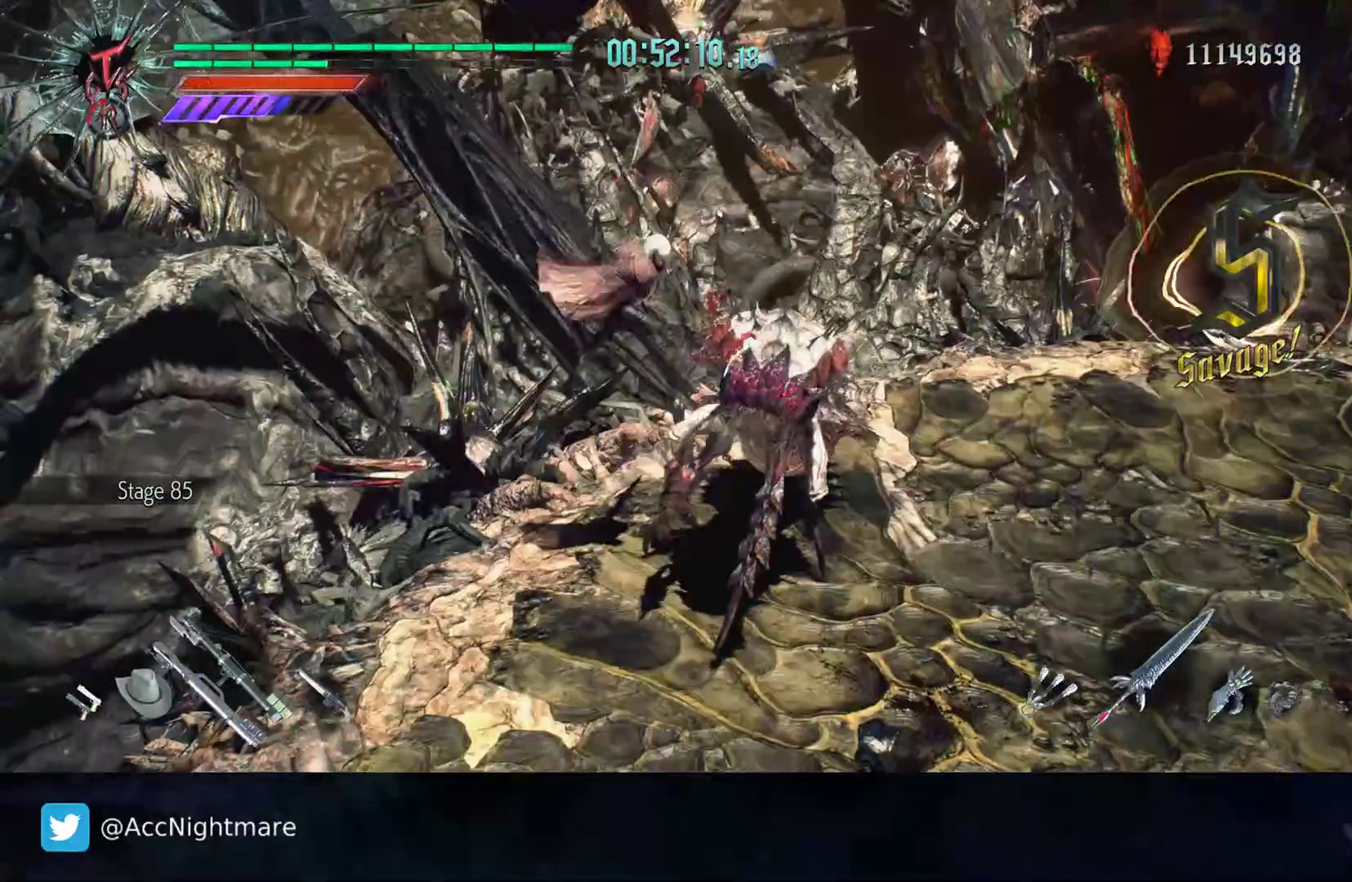
{"buttons": ["TRIANGLE", "R2"], "left_stick": "center", "right_stick": "center", "events": [[33, "TRIANGLE", "down"], [83, "TRIANGLE", "up"], [150, "TRIANGLE", "down"], [233, "TRIANGLE", "up"], [317, "TRIANGLE", "down"], [350, "TRIANGLE", "up"], [433, "TRIANGLE", "down"]]}